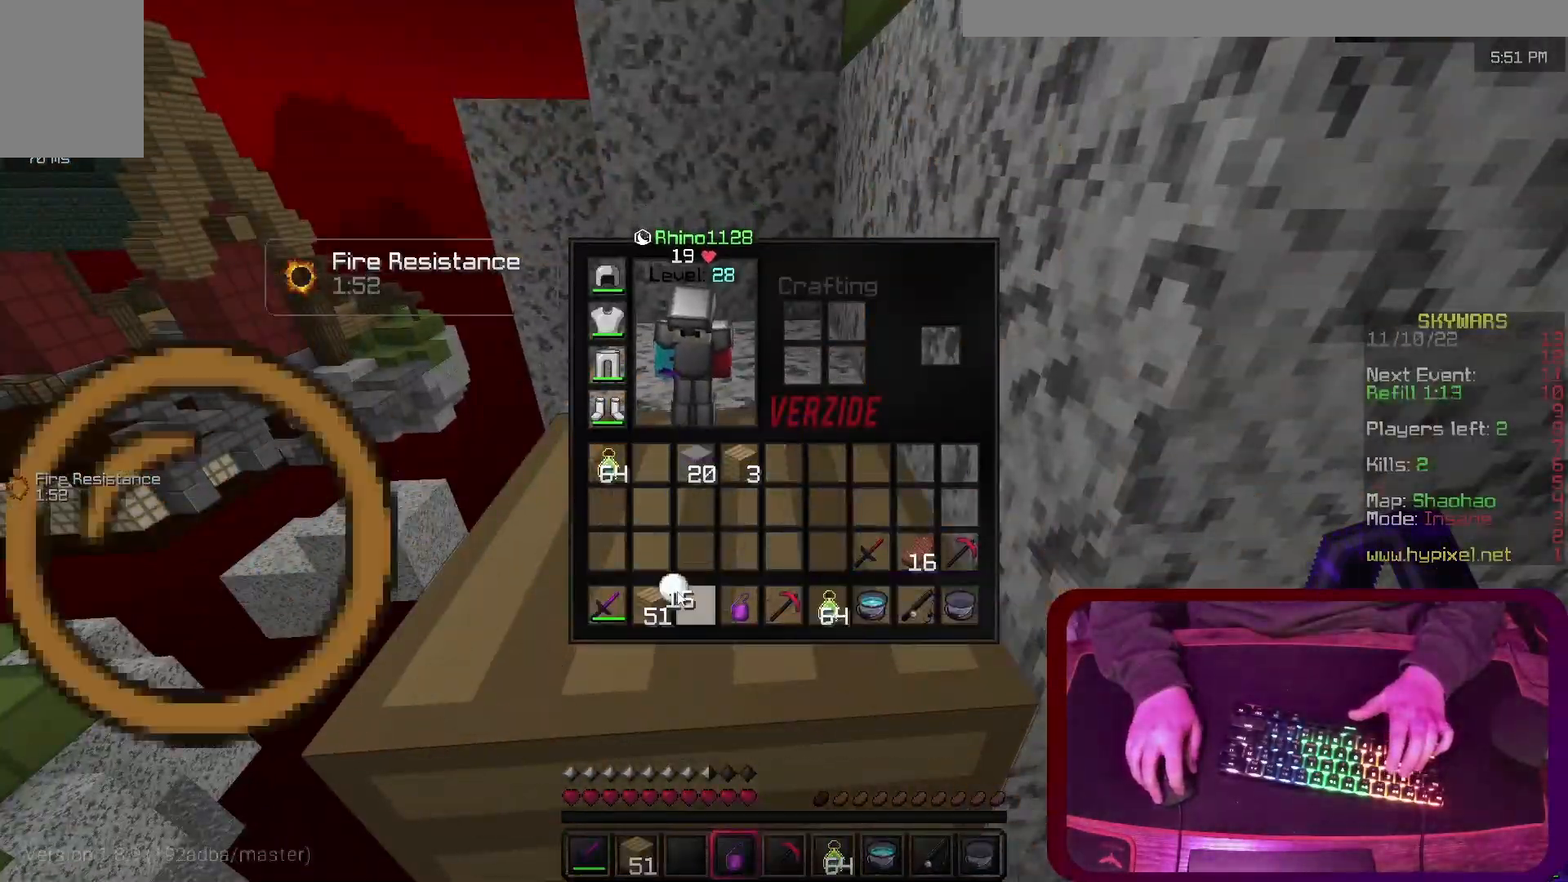
Gameplay with keyboard; each line is a JSON object with the keys held at the frame after it. "events" lists presses ("down") and releases ("up") of "a", "d", "s", "space" and "w" between this image and that frame as [ms after this image, input, new state], when the widget could be followed in between. No other keys are recorded. Mouse input is not recorded.
{"keys": [], "events": []}
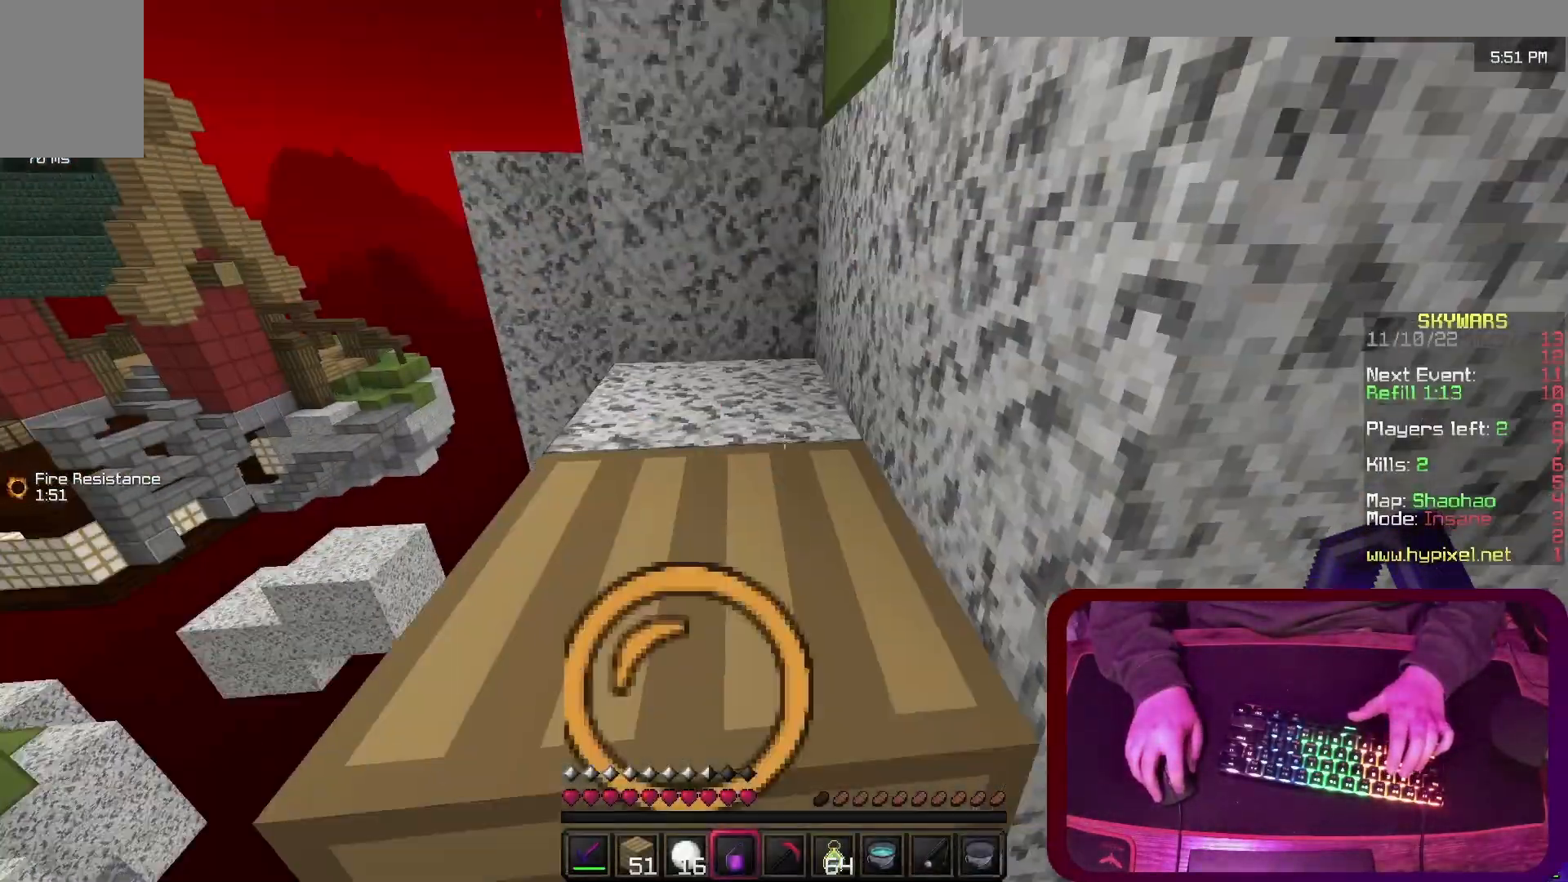
{"keys": ["a"], "events": [[300, "a", "down"]]}
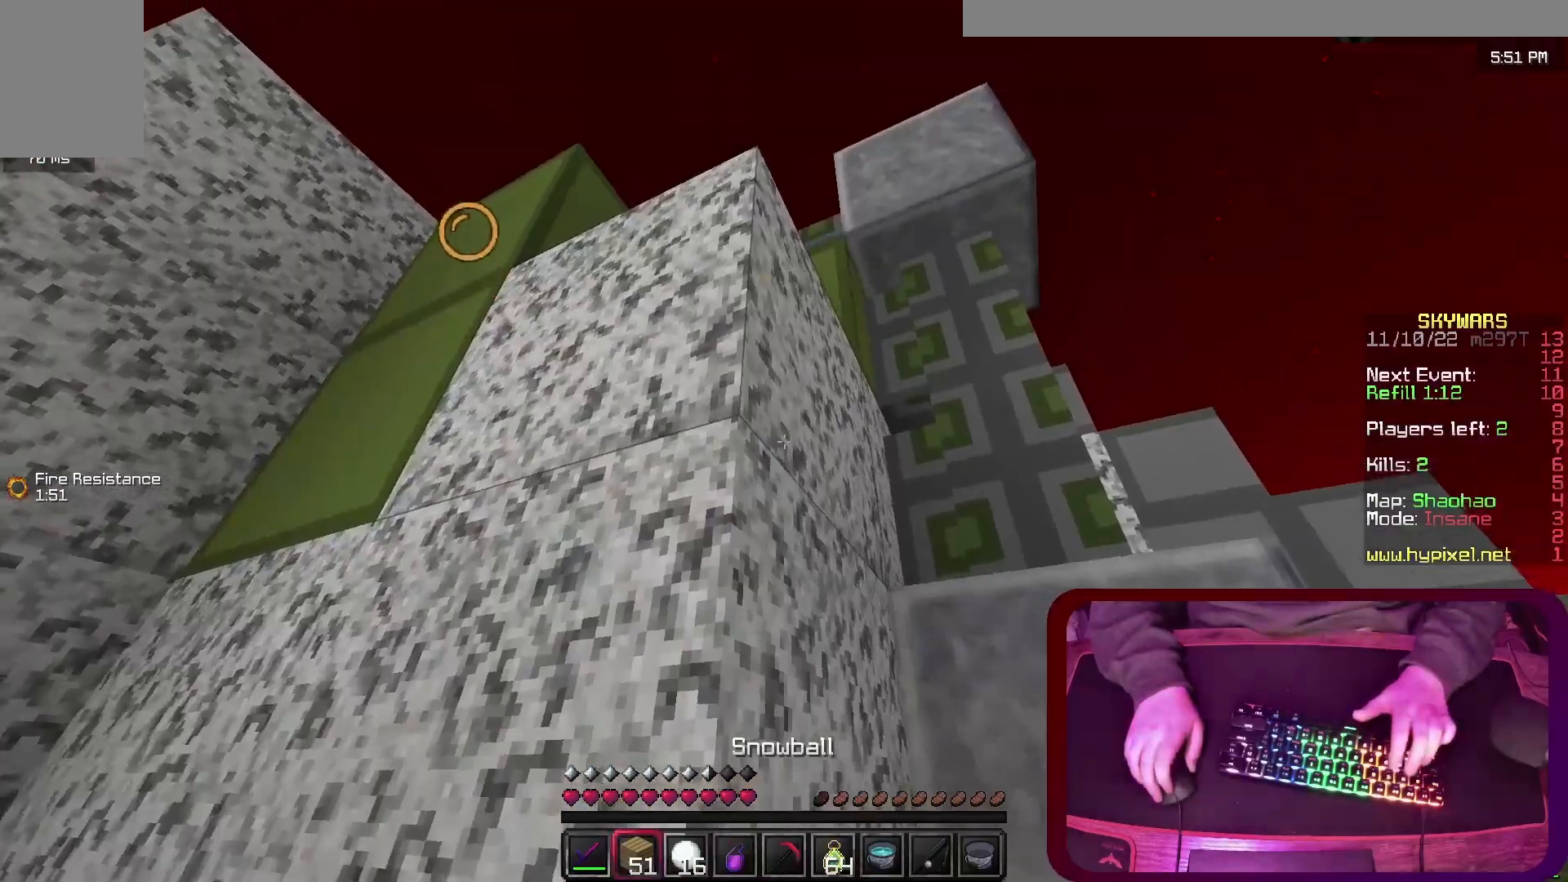
{"keys": ["a", "w"], "events": [[33, "w", "down"], [100, "space", "down"], [333, "space", "up"]]}
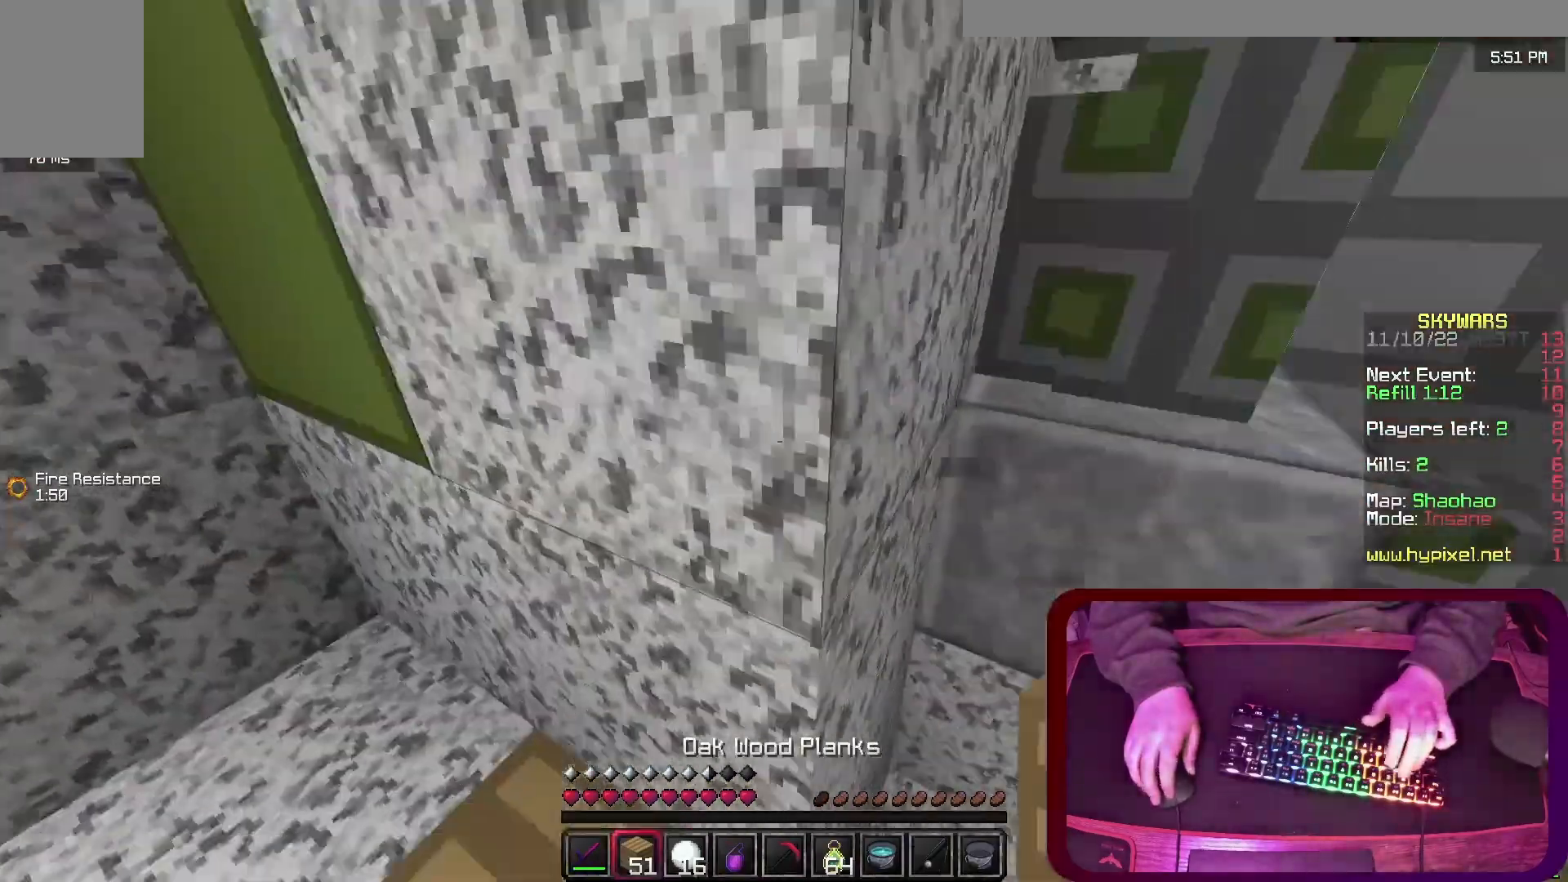
{"keys": ["space"], "events": [[67, "space", "down"], [100, "a", "up"], [100, "w", "up"]]}
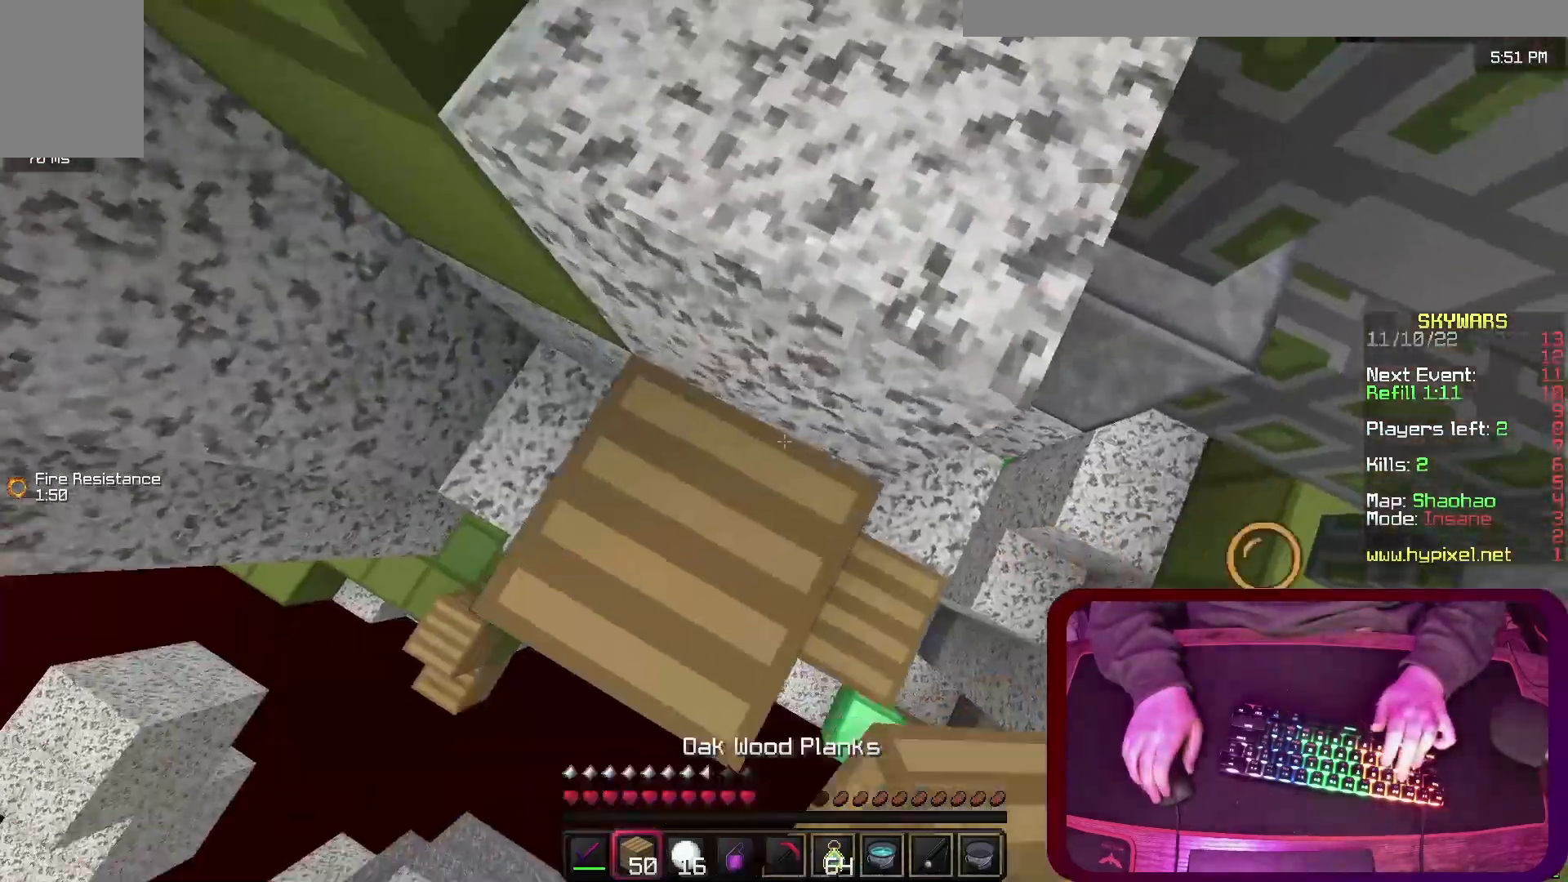
{"keys": ["space", "w"], "events": [[100, "w", "down"], [233, "space", "up"], [500, "space", "down"]]}
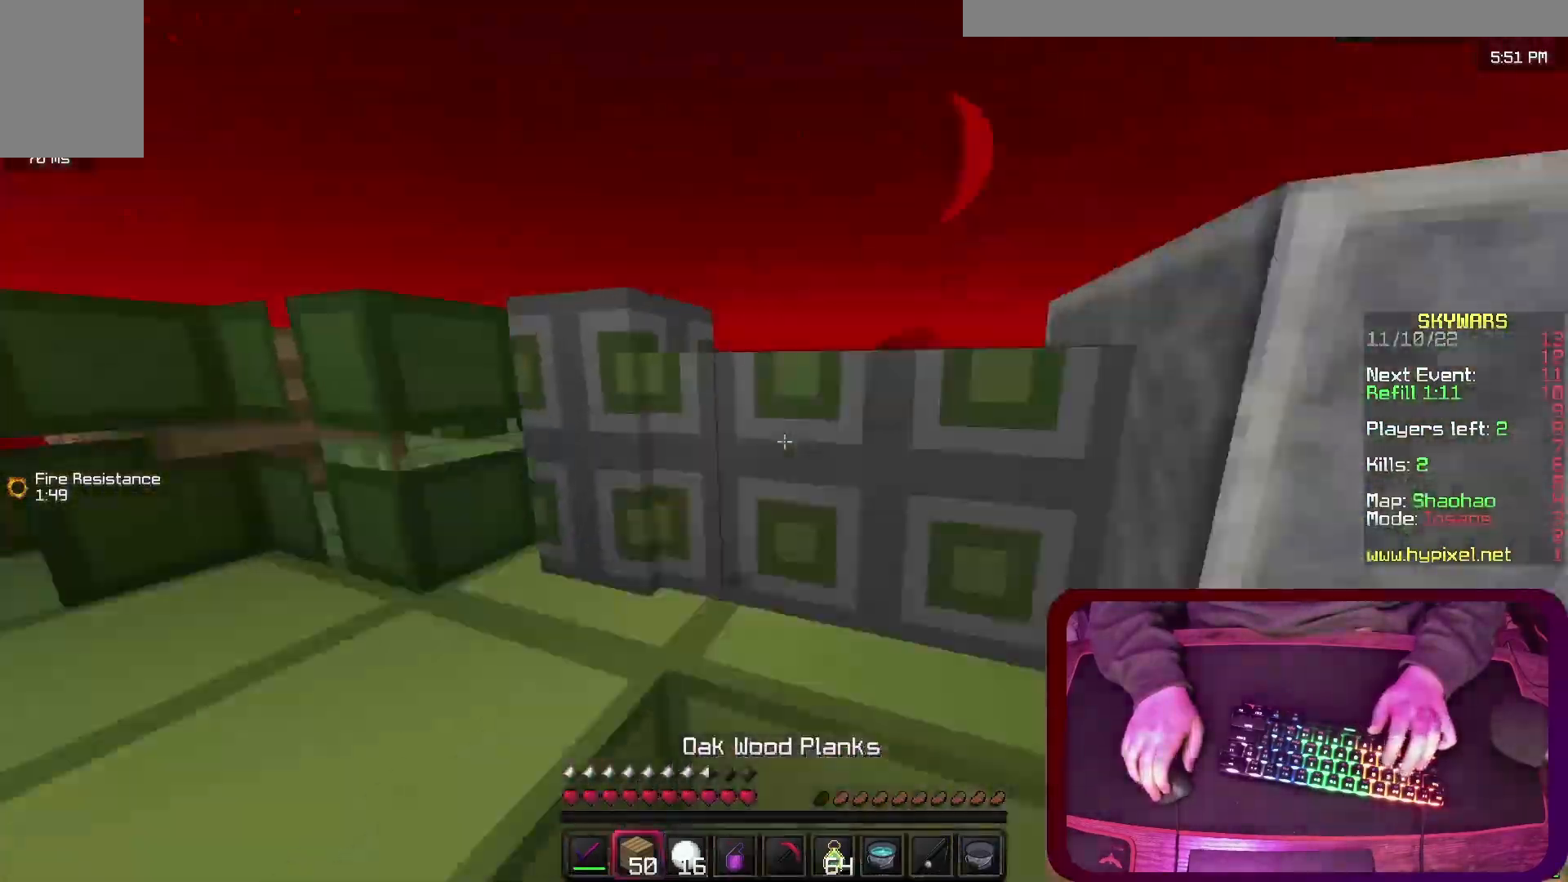
{"keys": ["a", "w"], "events": [[200, "space", "up"], [233, "a", "down"]]}
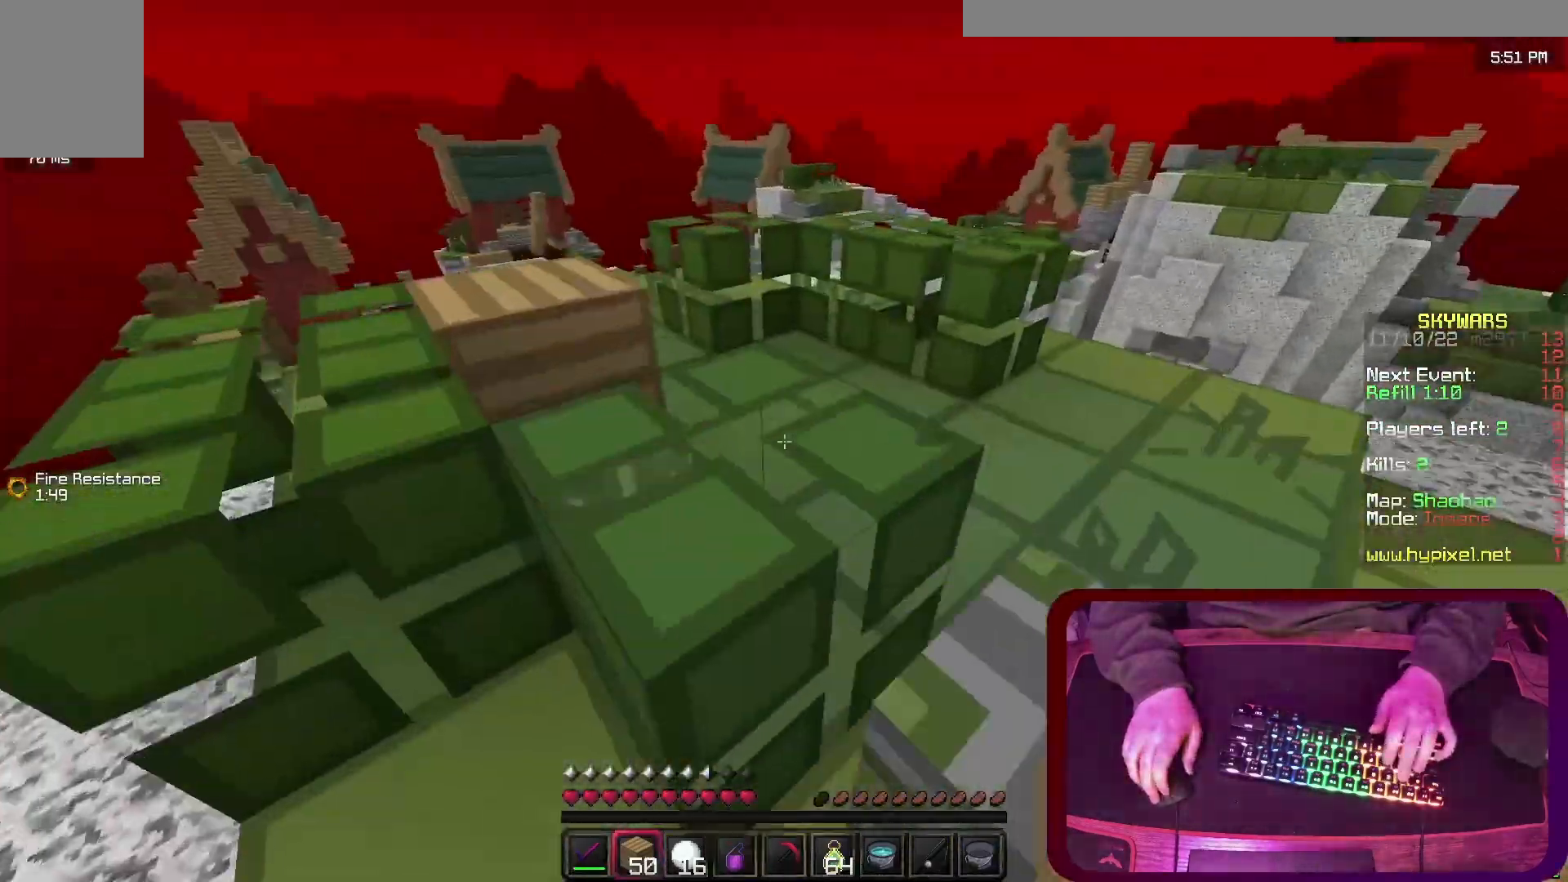
{"keys": ["w"], "events": [[33, "space", "down"], [200, "space", "up"], [267, "a", "up"]]}
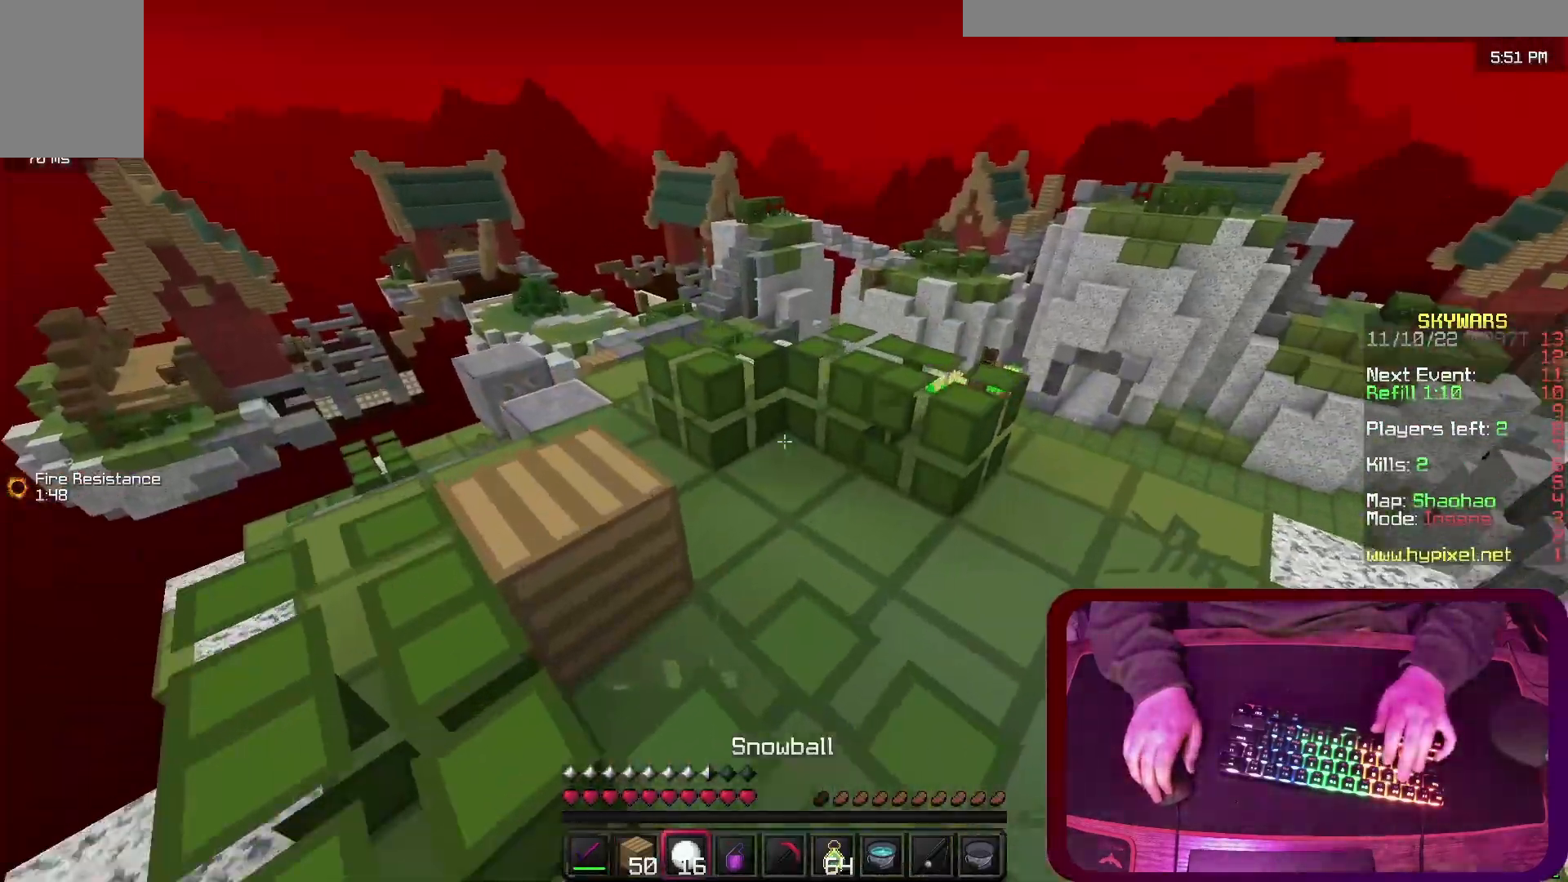
{"keys": ["a", "w"], "events": [[167, "space", "down"], [333, "a", "down"], [433, "space", "up"]]}
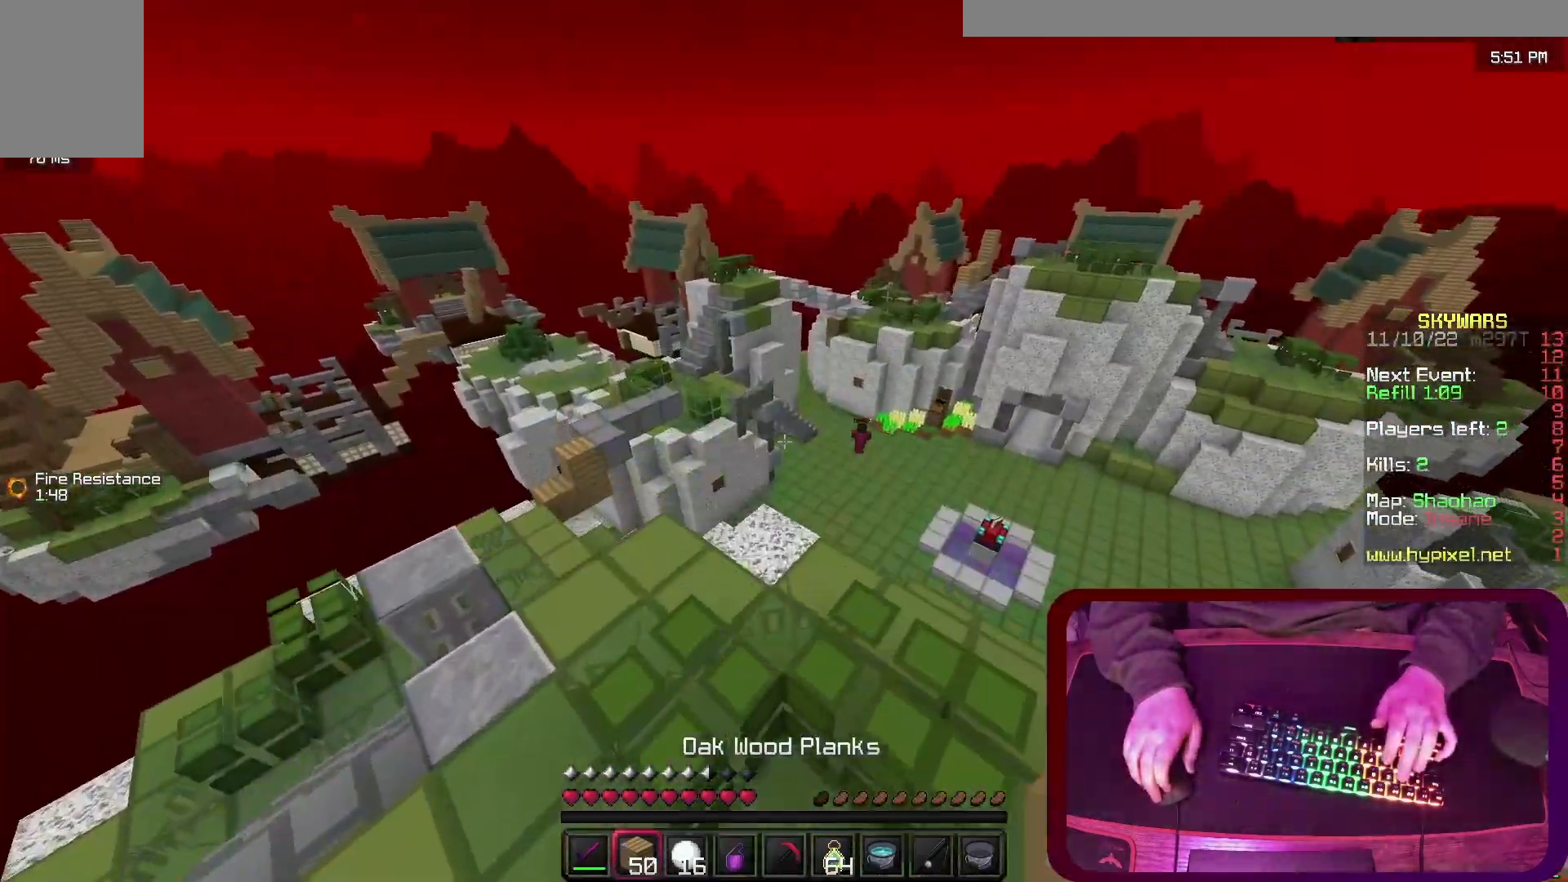
{"keys": ["a", "w"], "events": []}
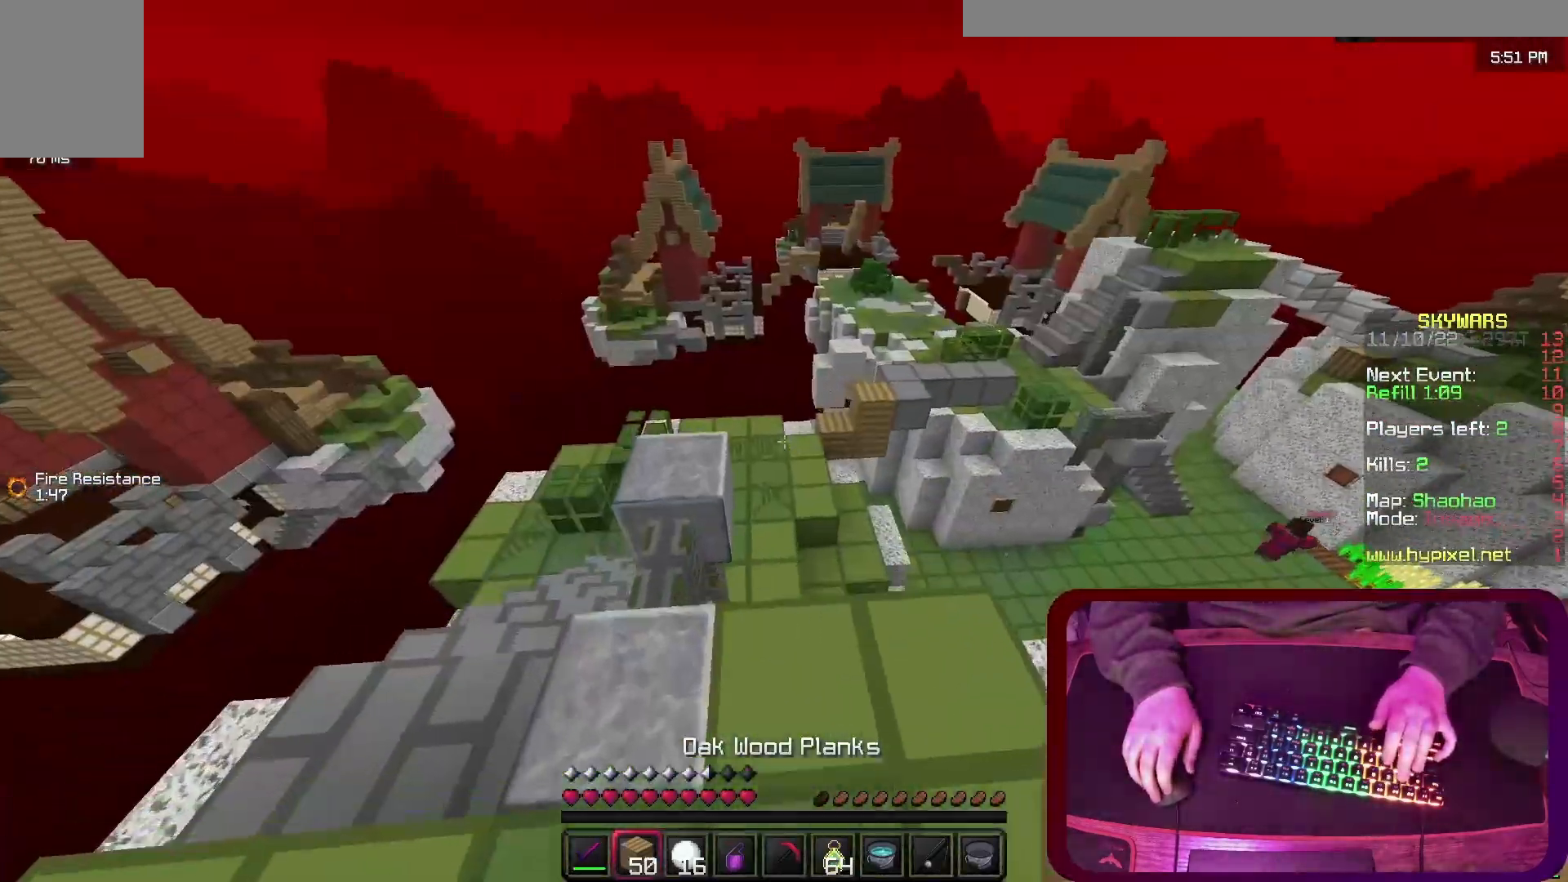
{"keys": [], "events": [[200, "space", "down"], [300, "a", "up"], [367, "space", "up"], [467, "w", "up"]]}
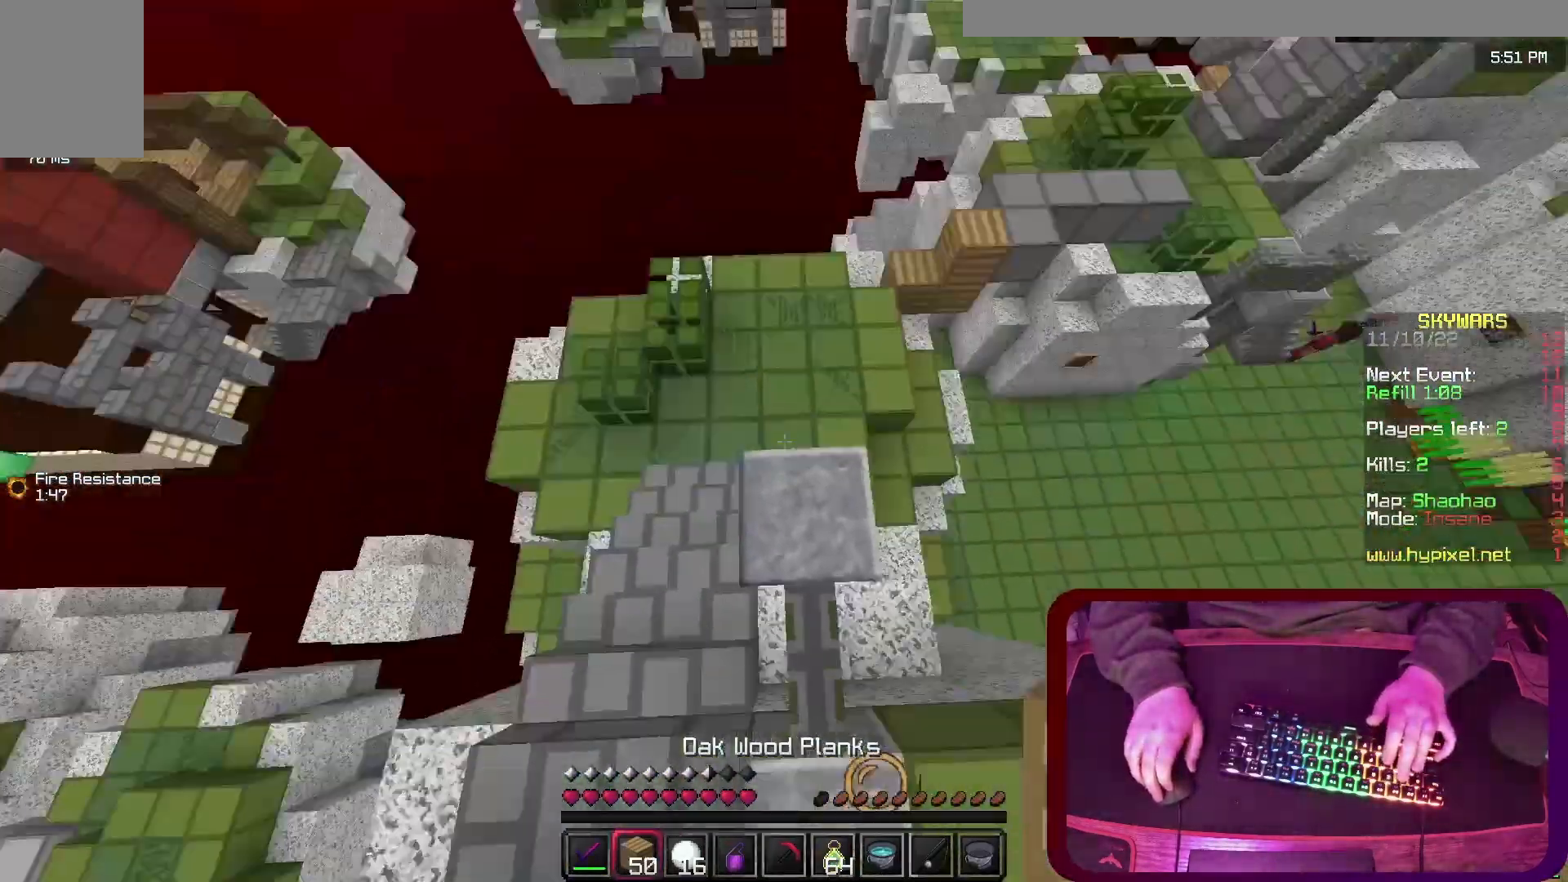
{"keys": ["w"], "events": [[67, "a", "down"], [133, "w", "down"], [400, "a", "up"]]}
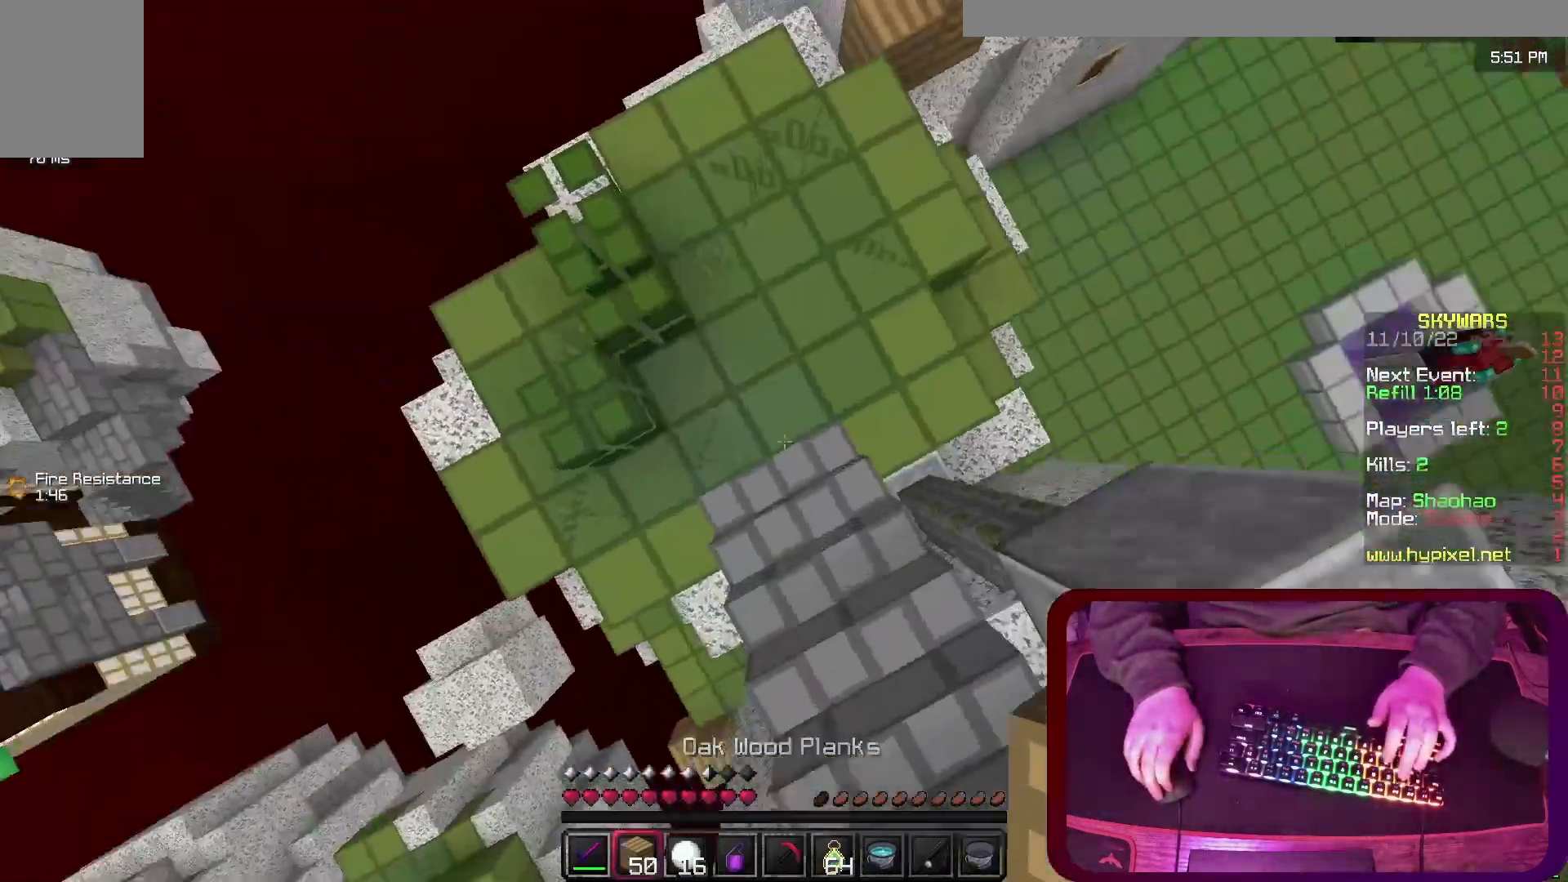
{"keys": ["w"], "events": [[133, "d", "down"], [433, "d", "up"]]}
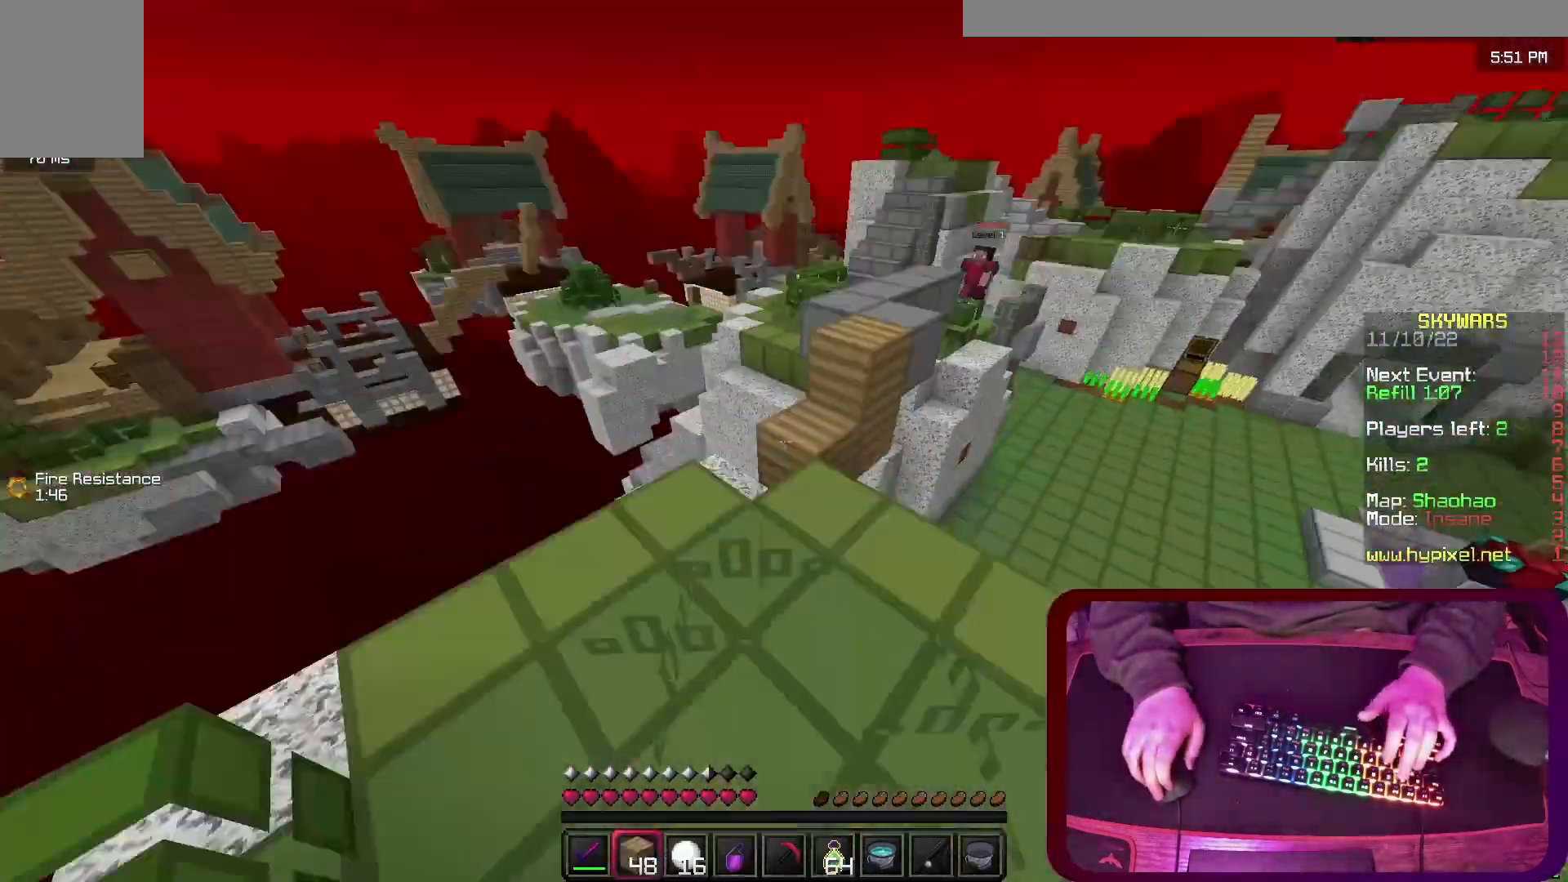
{"keys": ["space", "w"], "events": [[333, "space", "down"]]}
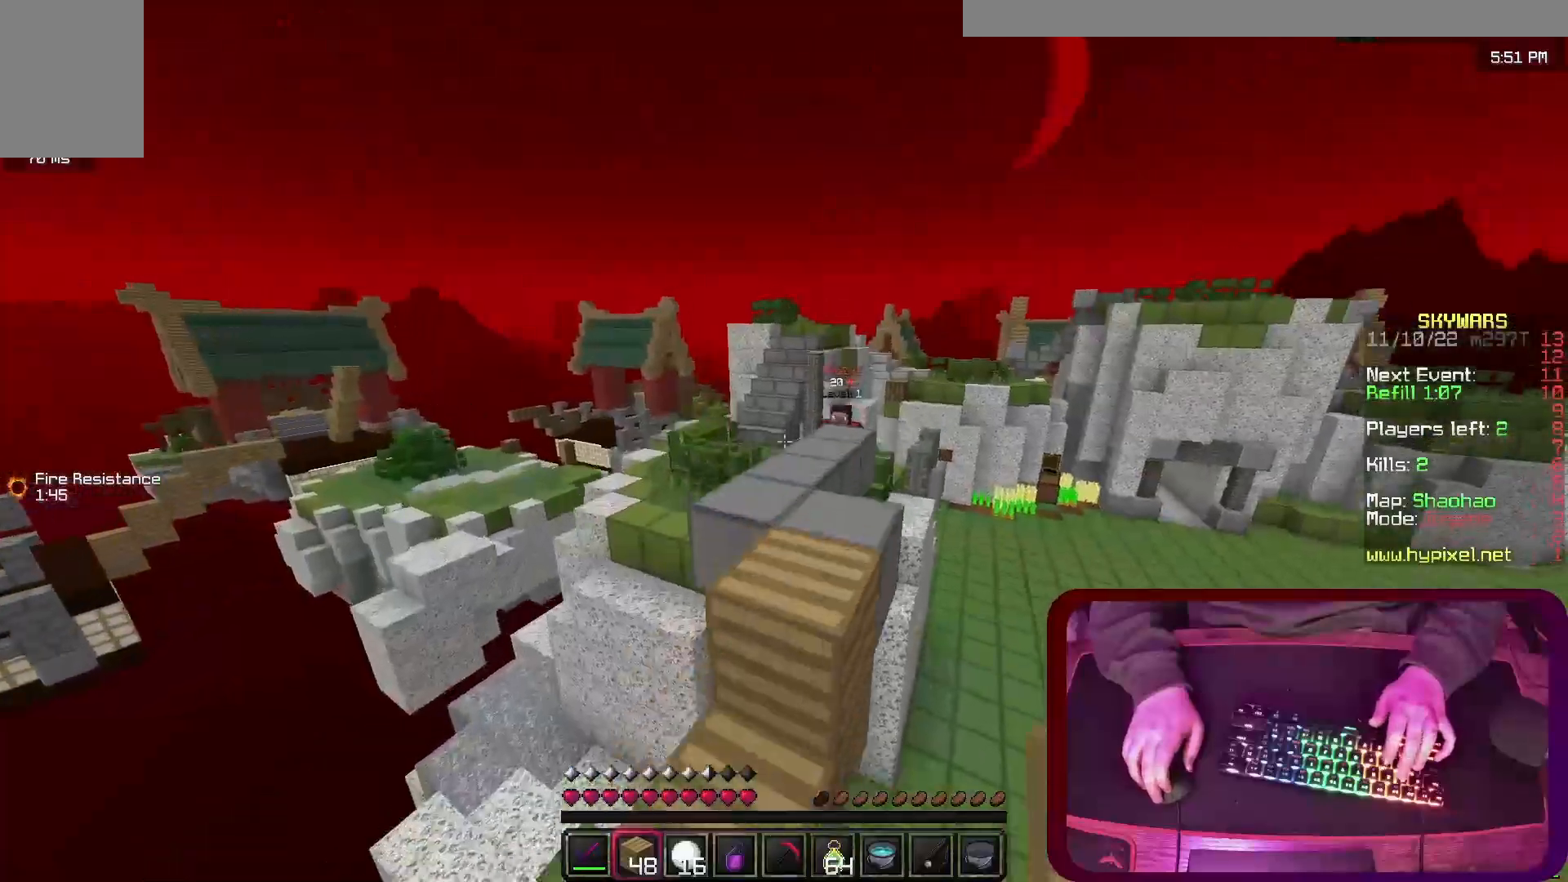
{"keys": ["d", "space", "w"], "events": [[300, "d", "down"]]}
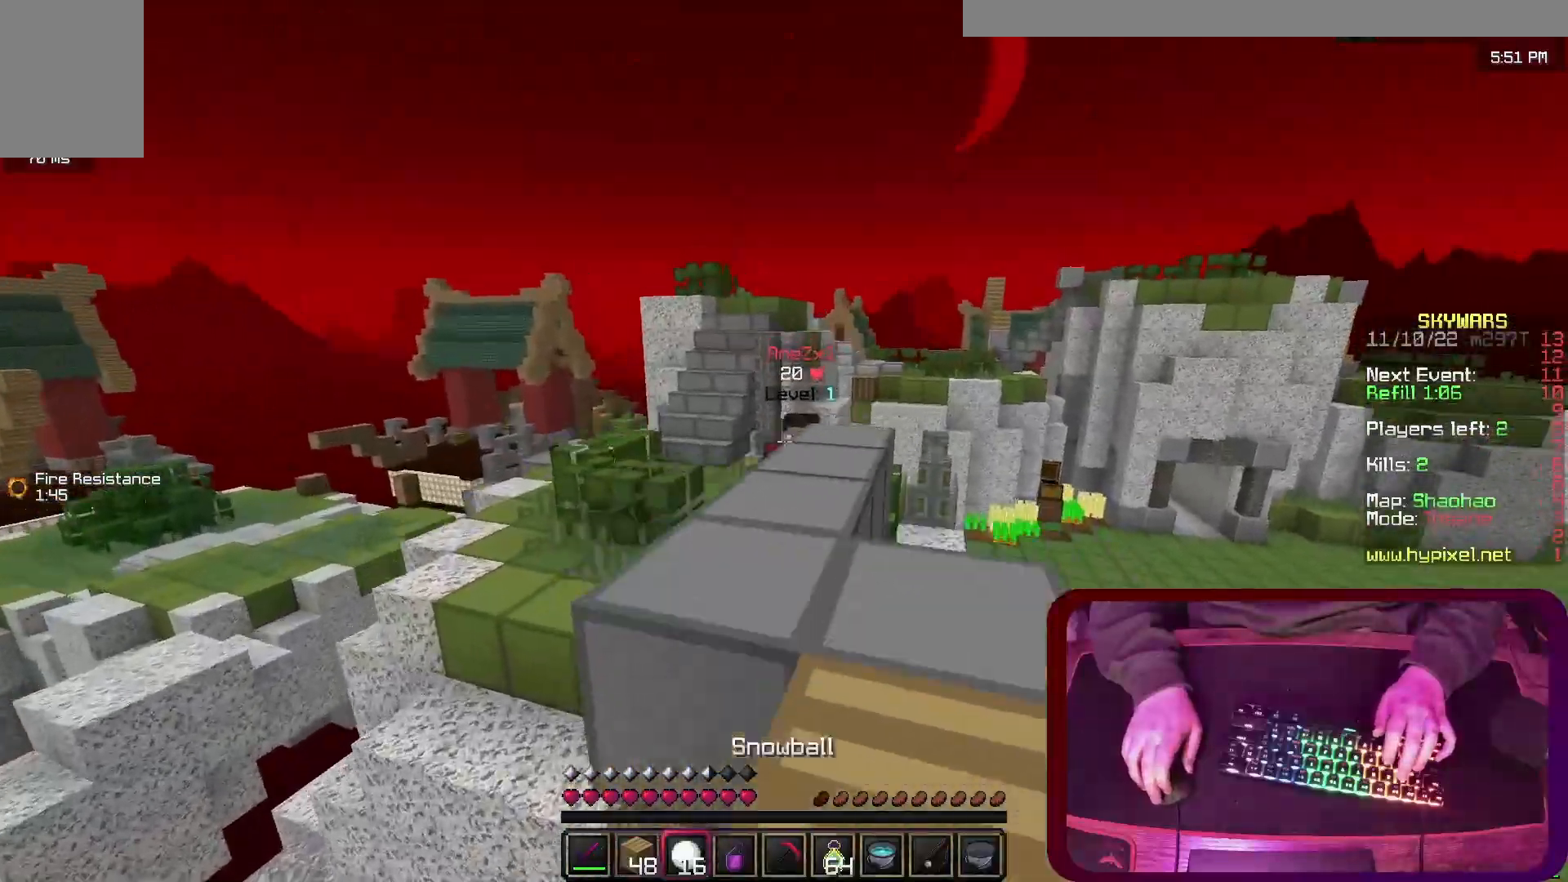
{"keys": ["w"], "events": [[133, "space", "up"], [233, "d", "up"]]}
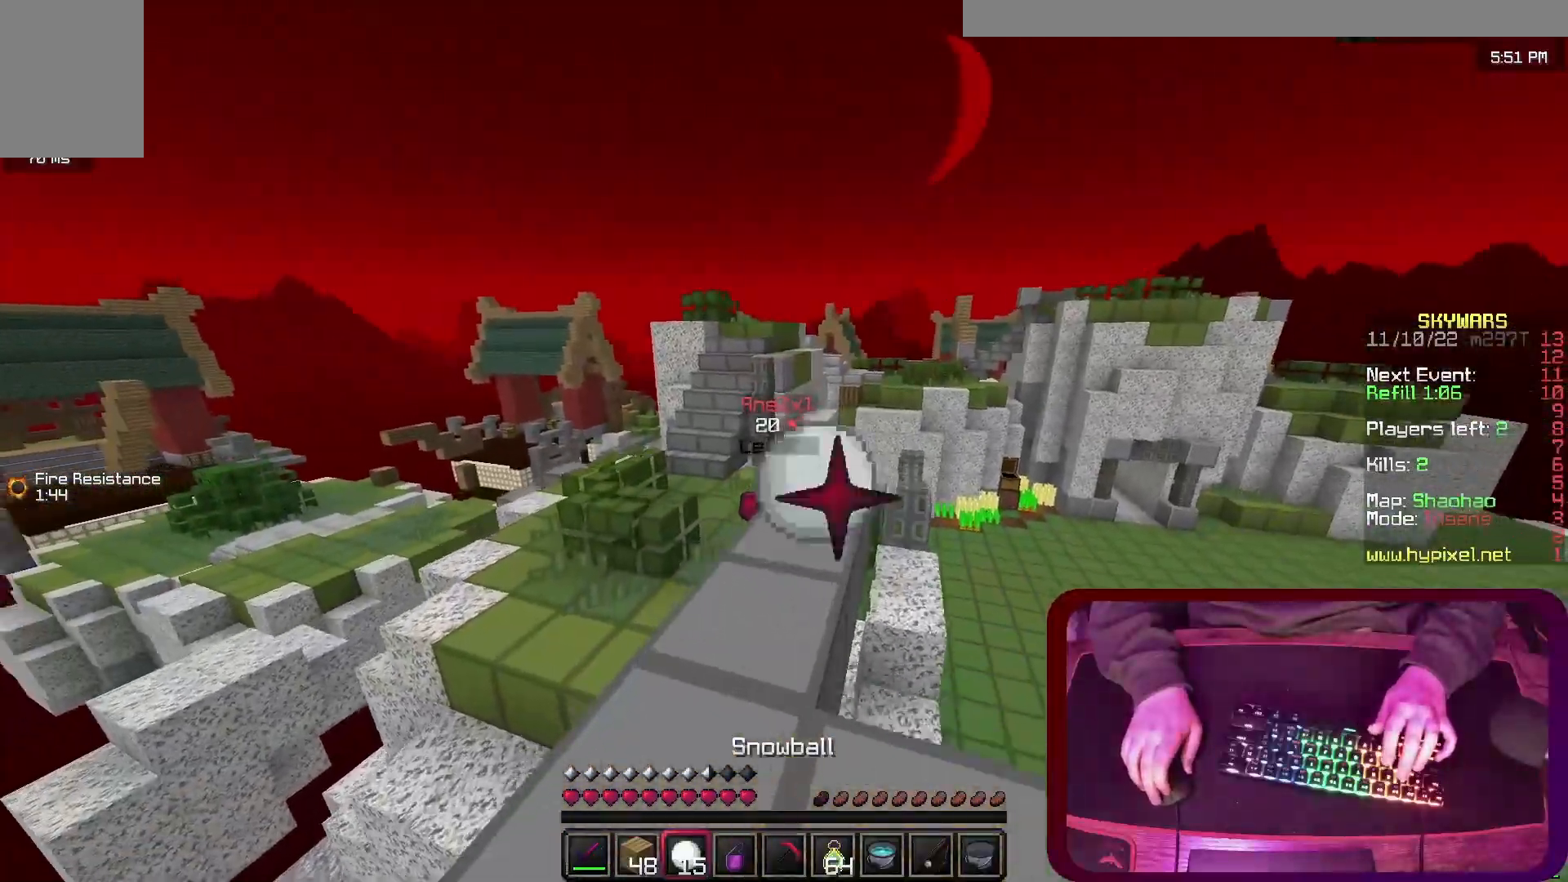
{"keys": ["w"], "events": [[233, "space", "down"], [467, "space", "up"]]}
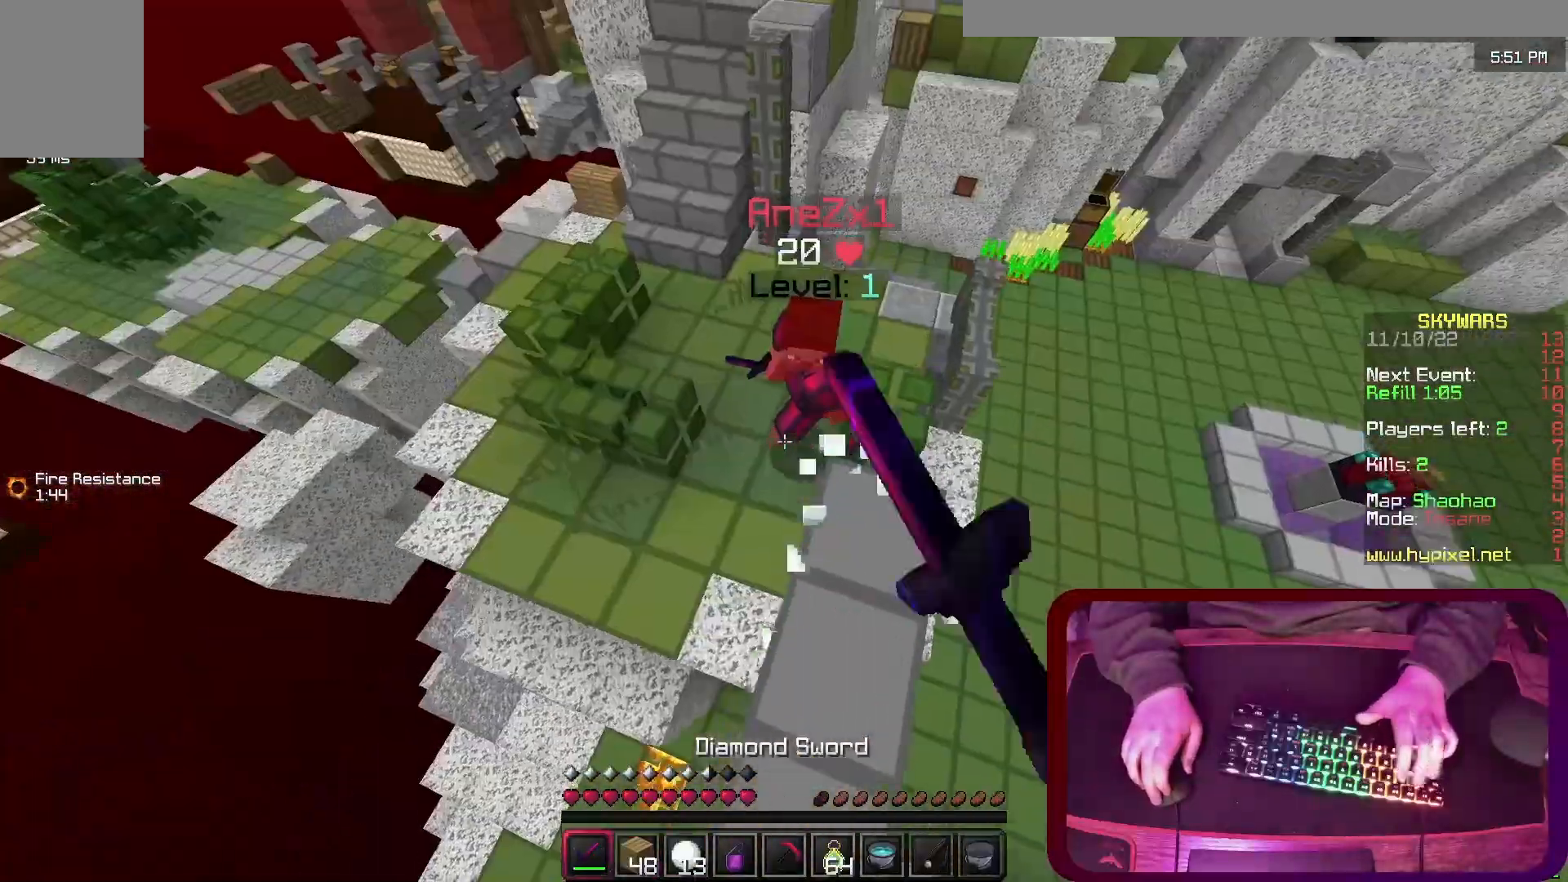
{"keys": ["a"], "events": [[367, "w", "up"], [433, "a", "down"]]}
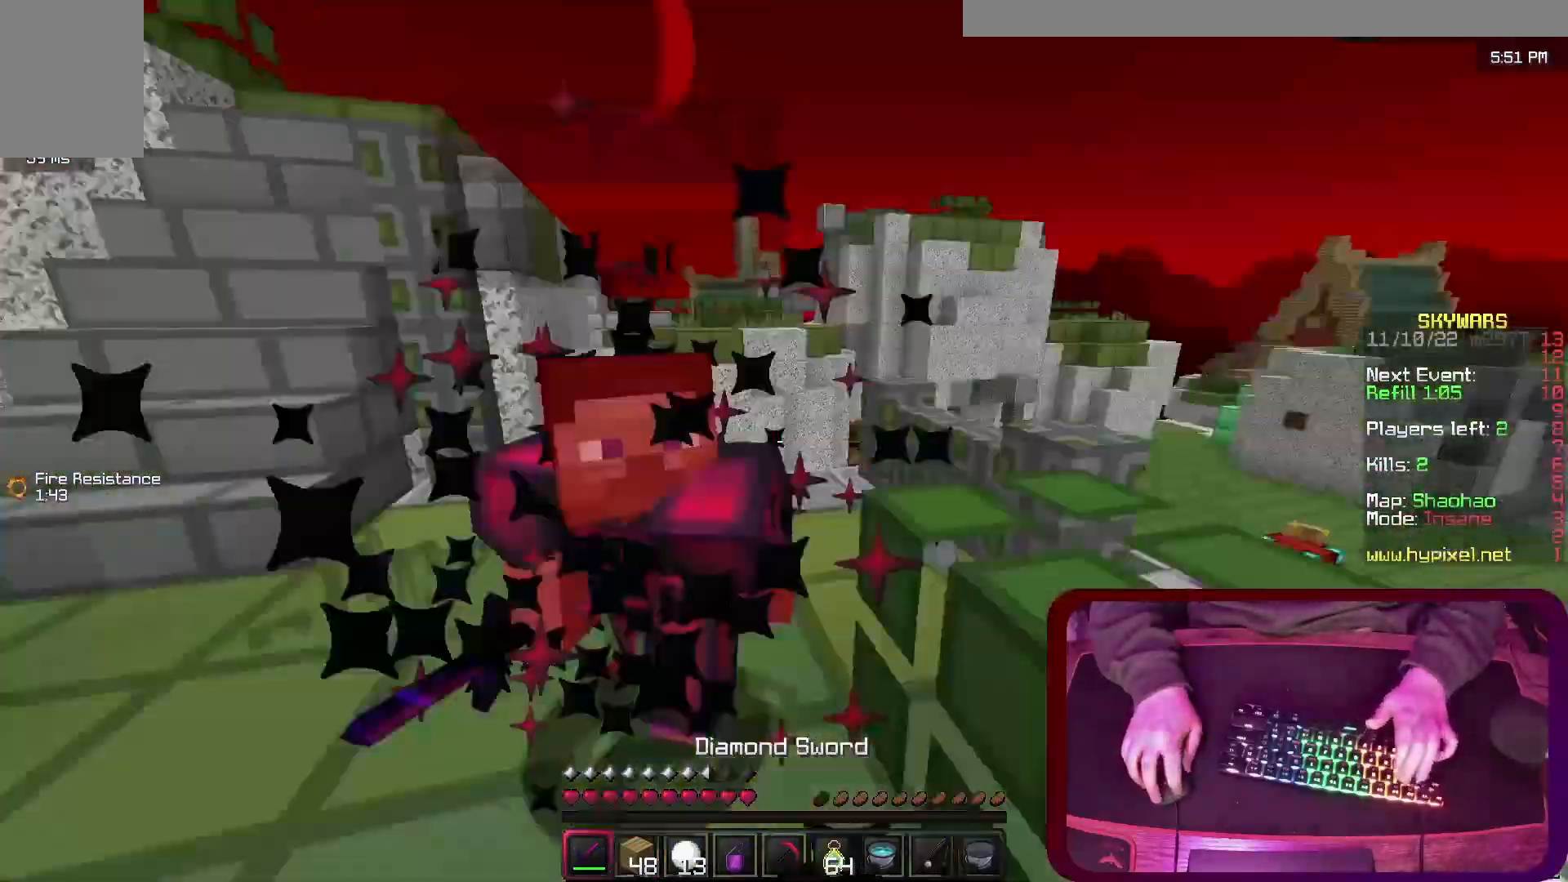
{"keys": ["d", "w"], "events": [[133, "w", "down"], [267, "a", "up"], [400, "d", "down"]]}
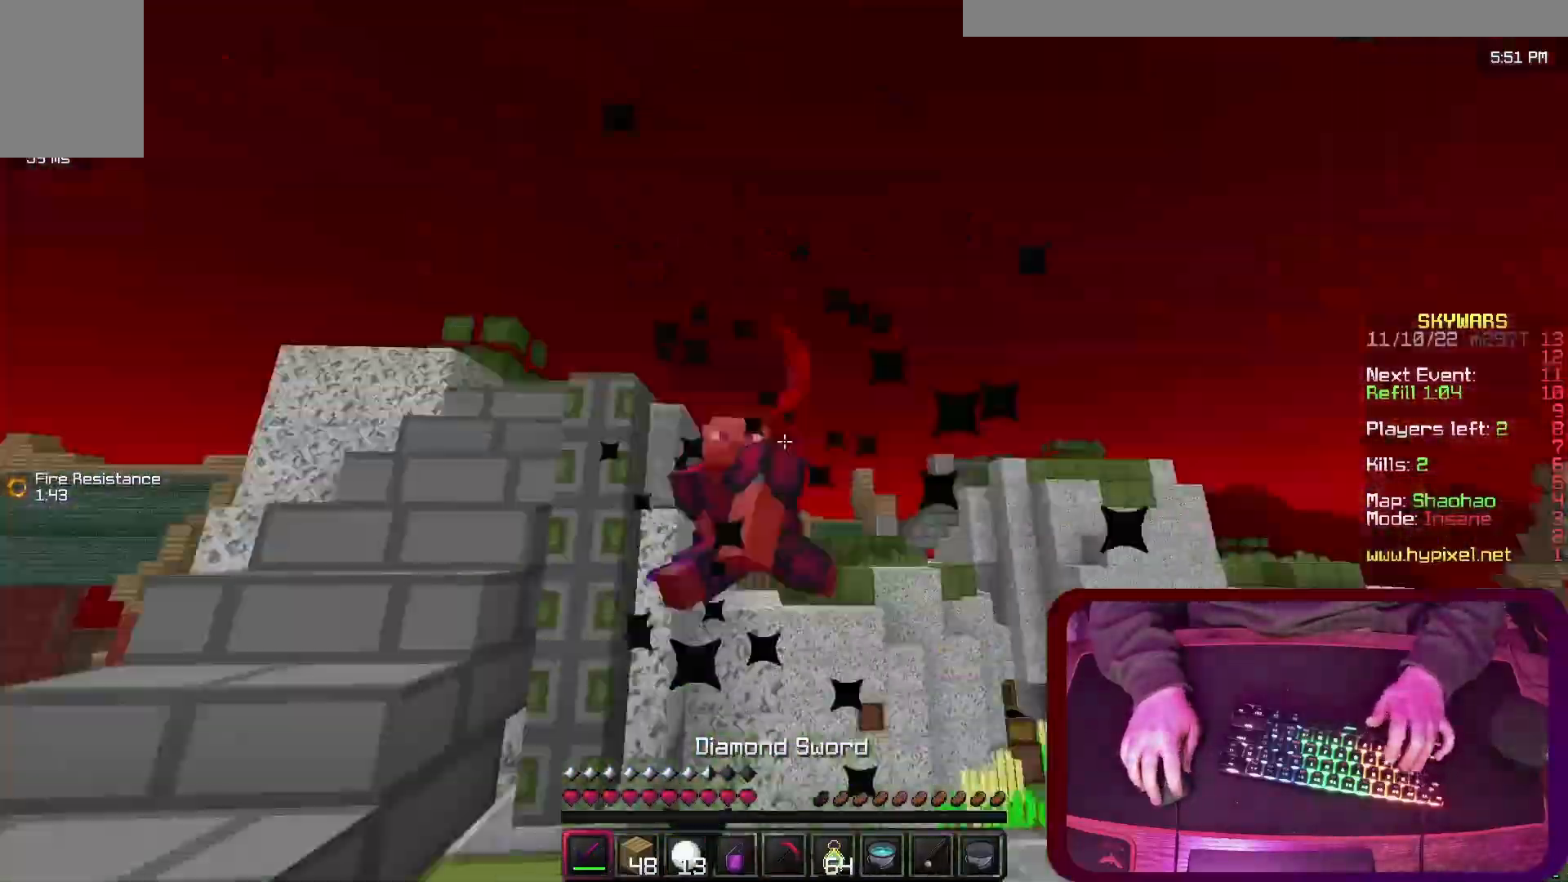
{"keys": ["d", "space", "w"], "events": [[333, "space", "down"]]}
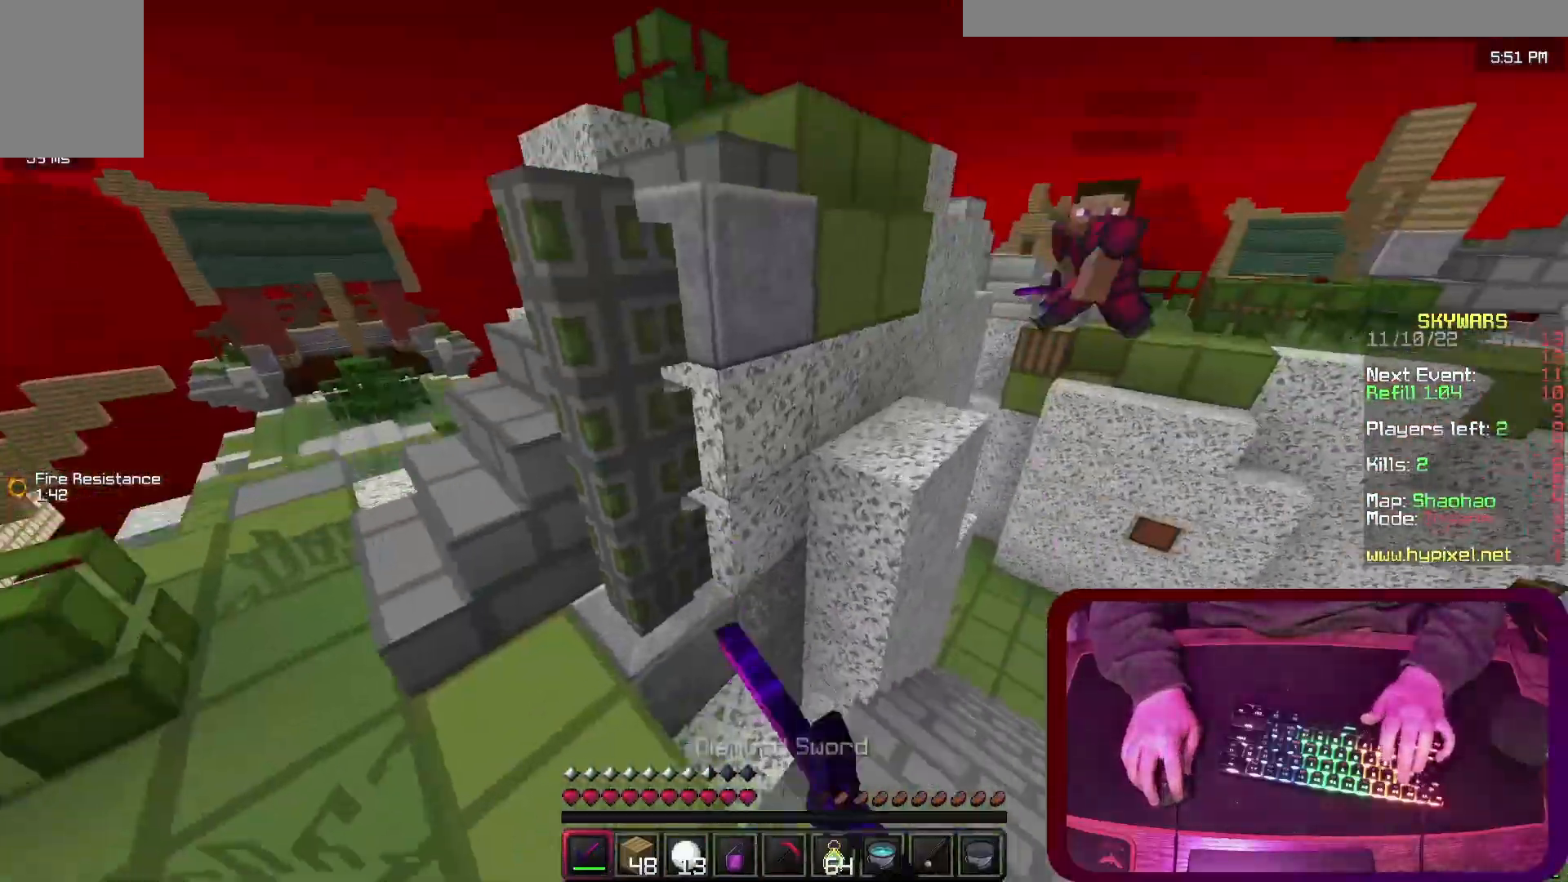
{"keys": ["d", "s"], "events": [[33, "space", "up"], [100, "w", "up"], [200, "d", "up"], [233, "a", "down"], [367, "s", "down"], [400, "d", "down"], [467, "a", "up"]]}
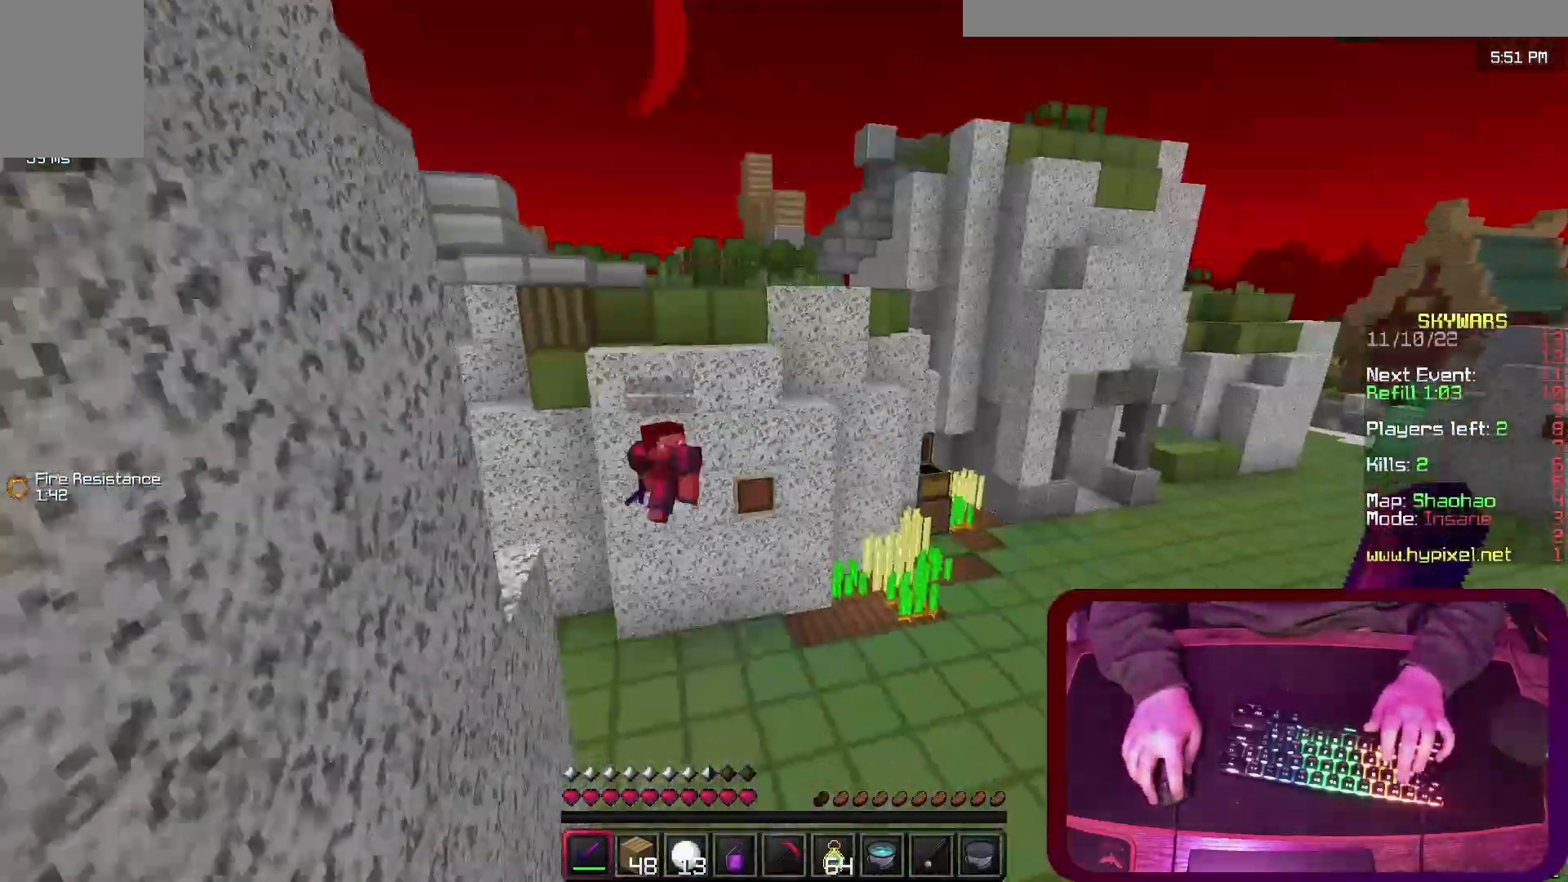
{"keys": ["d", "w"], "events": [[67, "s", "up"], [167, "w", "down"]]}
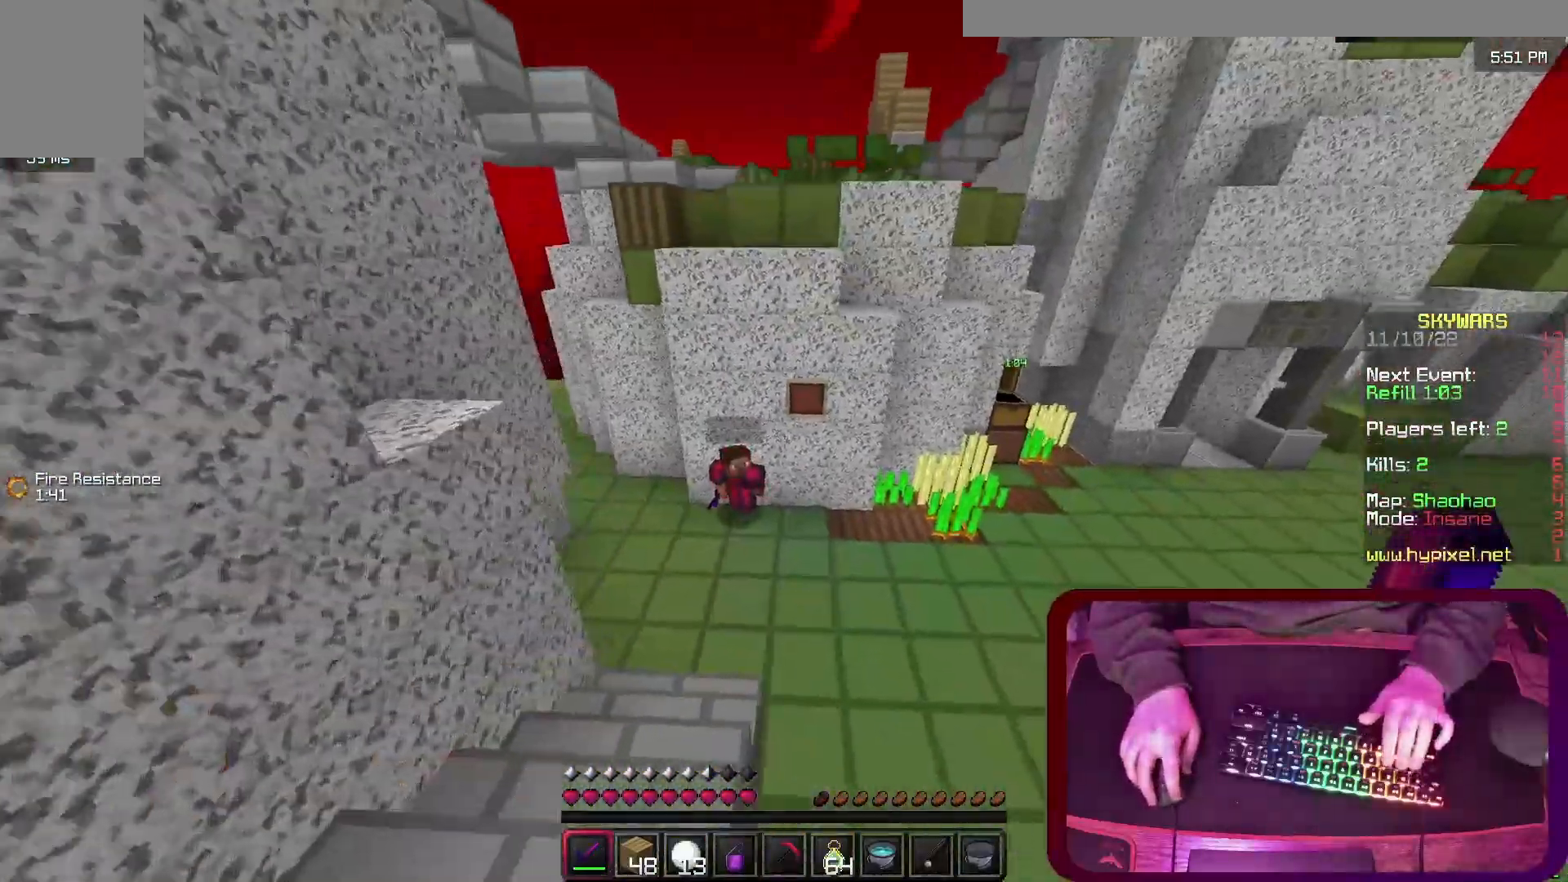
{"keys": ["w"], "events": [[200, "d", "up"]]}
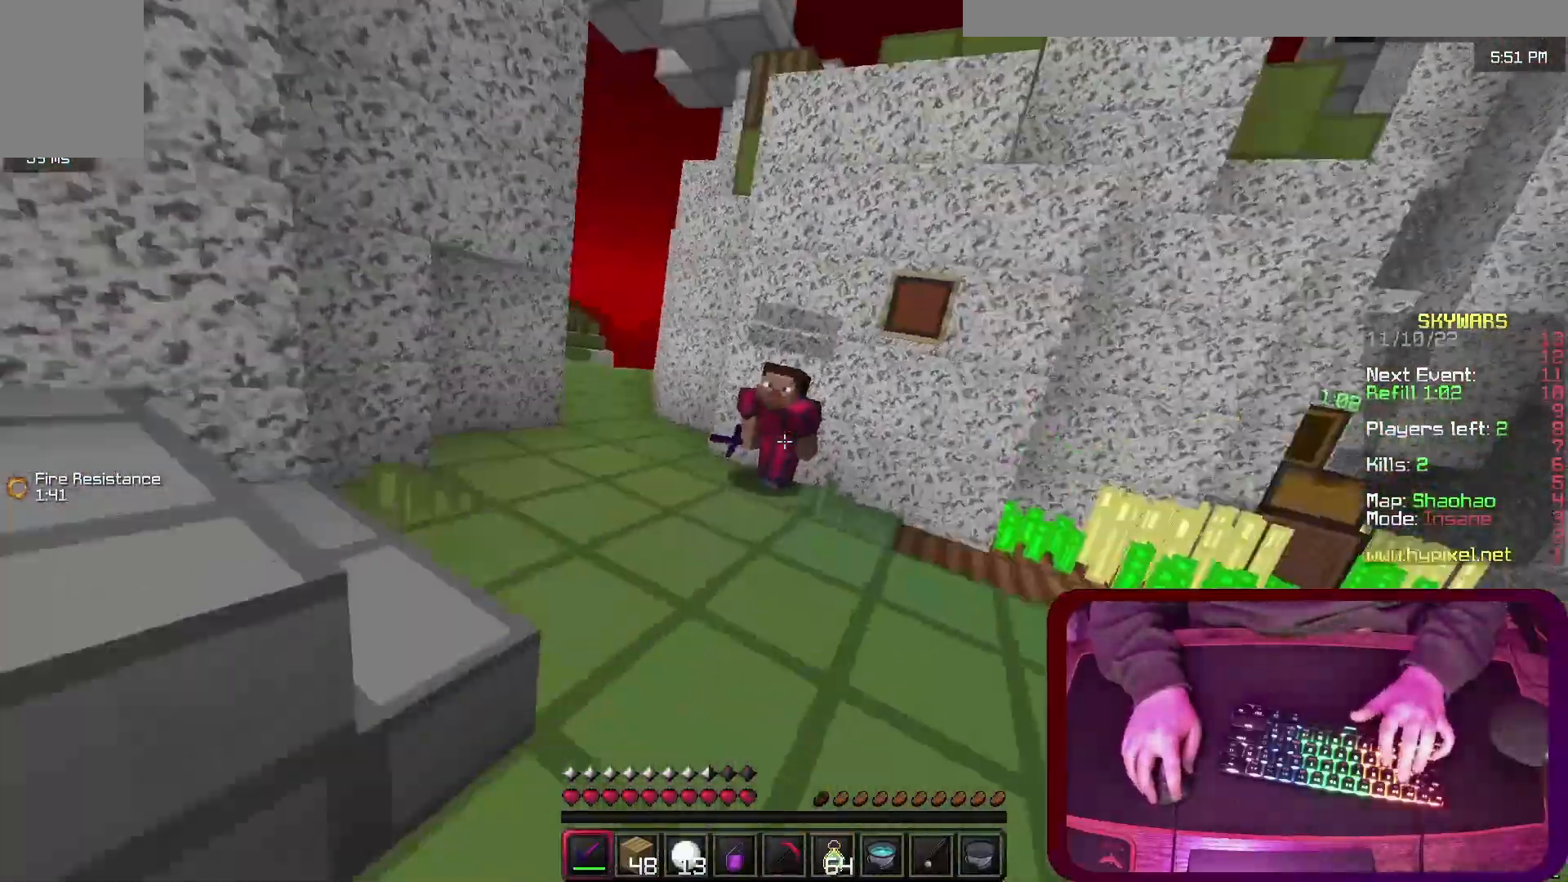
{"keys": ["a", "w"], "events": [[200, "d", "down"], [433, "w", "up"], [467, "a", "down"], [500, "d", "up"], [500, "w", "down"]]}
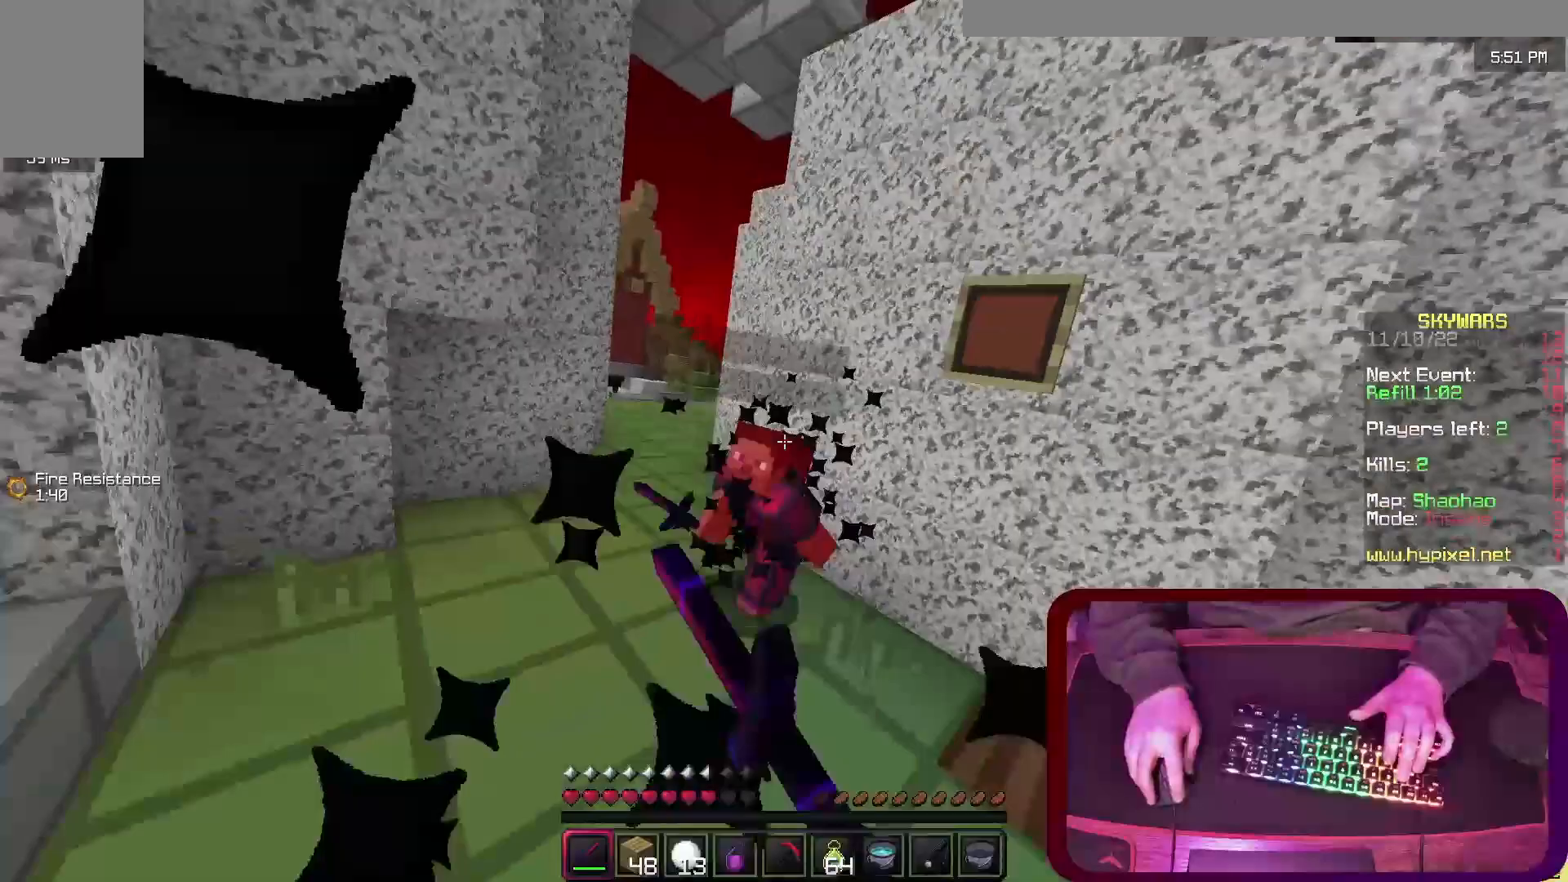
{"keys": ["d", "w"], "events": [[100, "w", "up"], [200, "w", "down"], [267, "a", "up"], [400, "d", "down"]]}
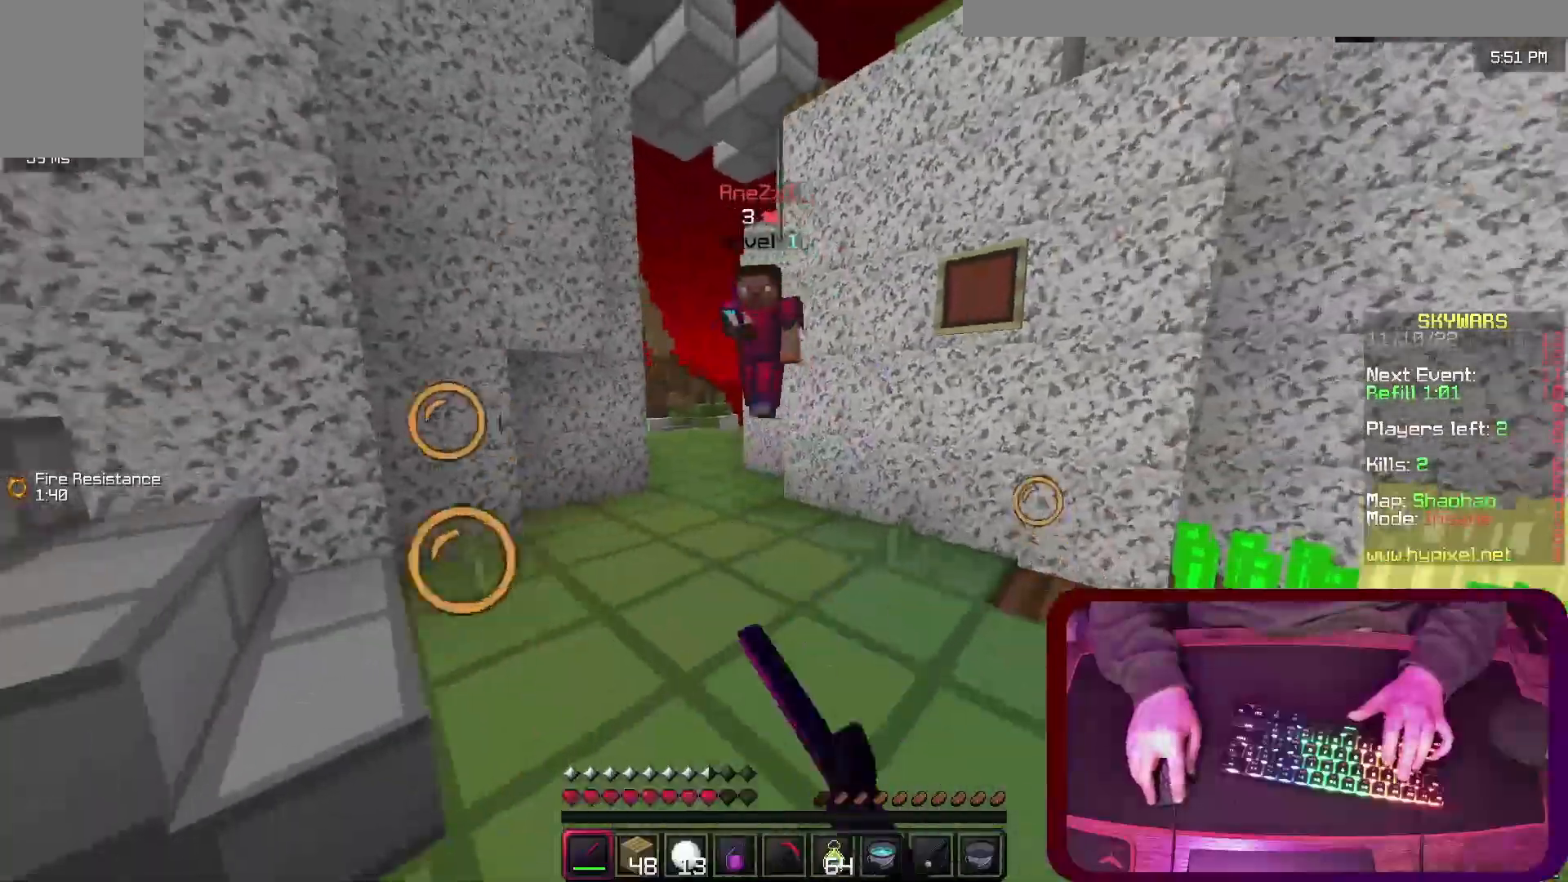
{"keys": ["w"], "events": [[67, "d", "up"], [300, "space", "down"], [433, "space", "up"]]}
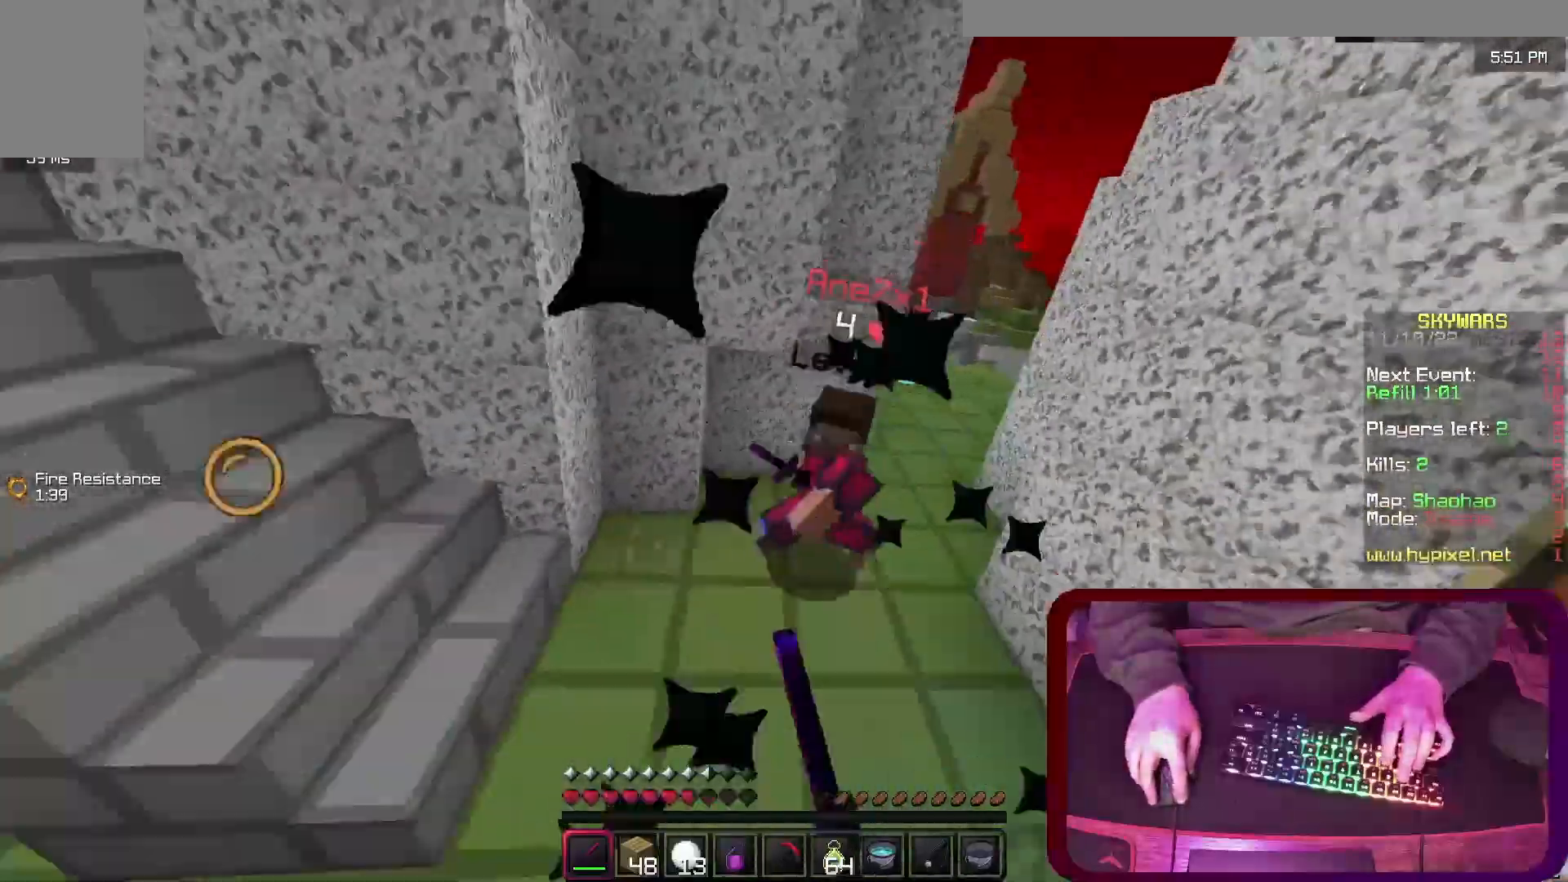
{"keys": ["w"], "events": []}
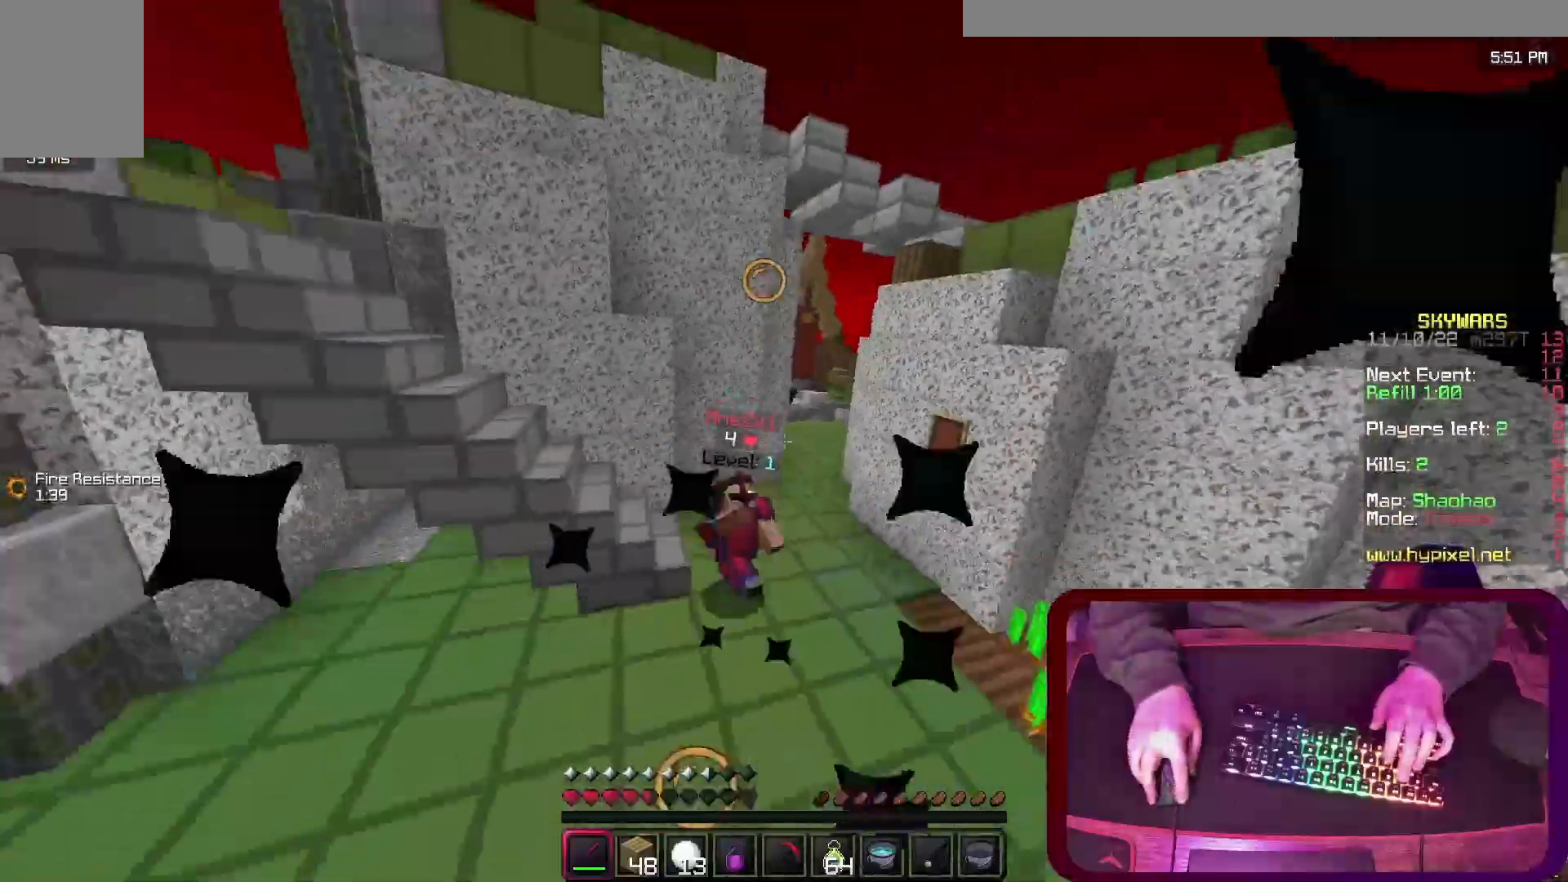
{"keys": ["w"], "events": []}
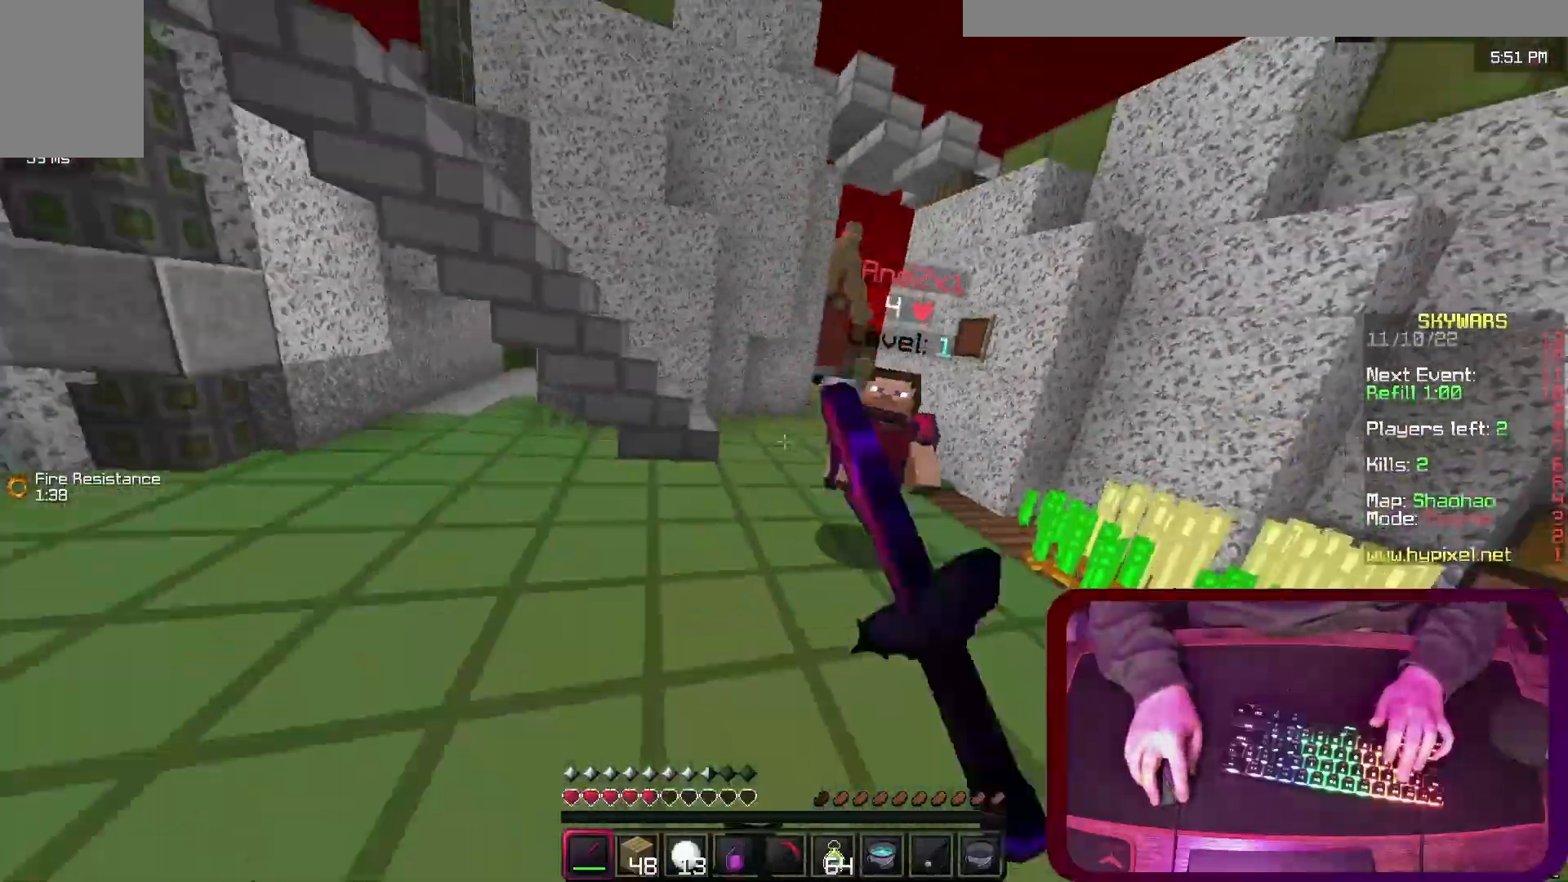
{"keys": ["w"], "events": [[33, "d", "down"], [467, "d", "up"]]}
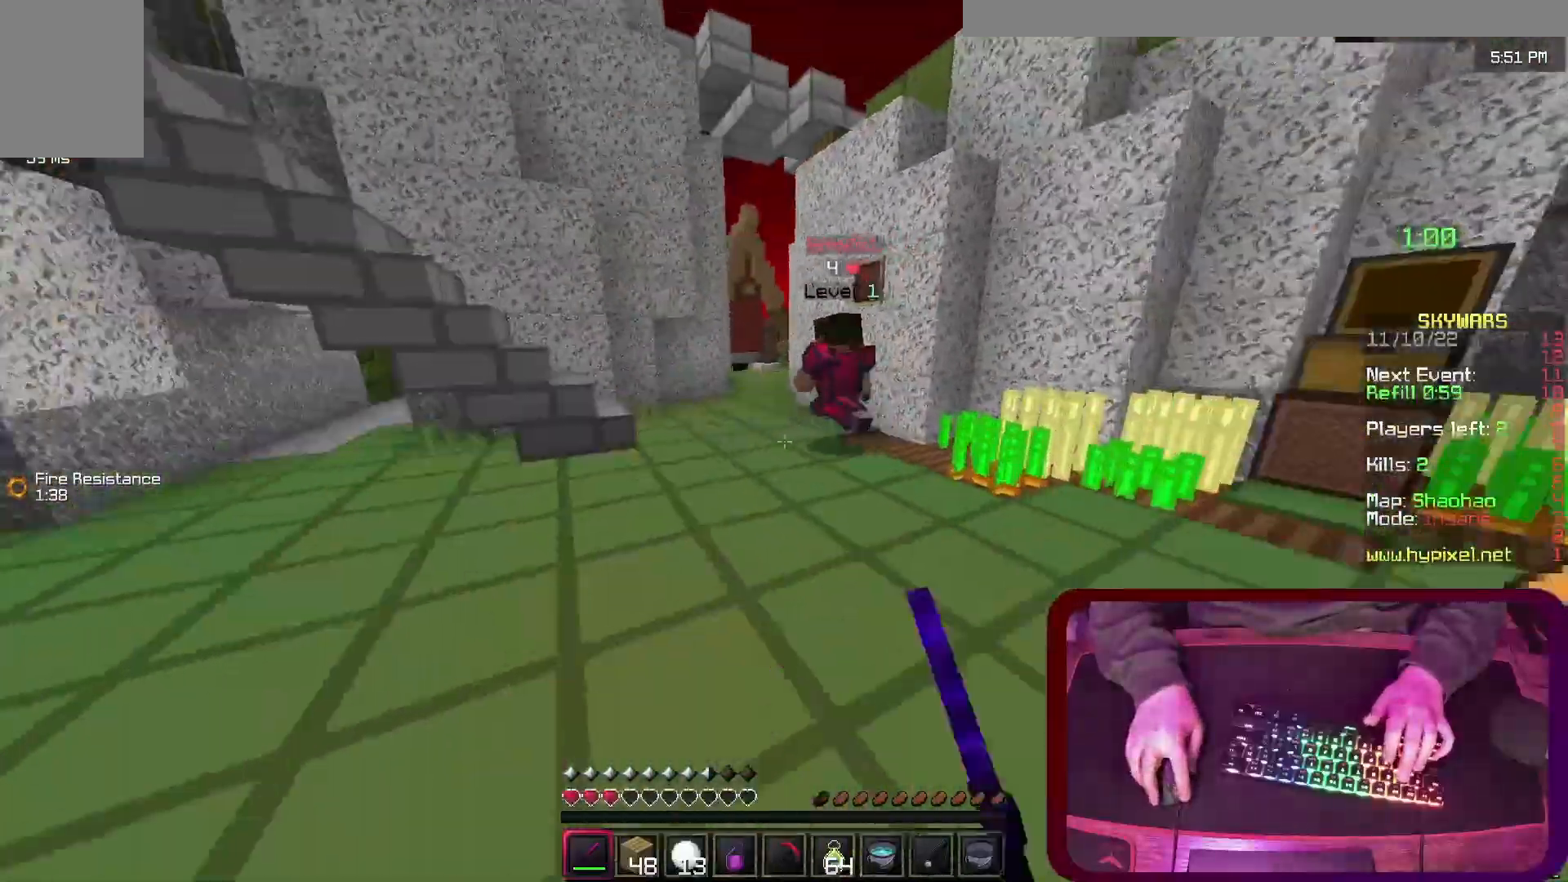
{"keys": ["d", "w"], "events": [[100, "d", "down"]]}
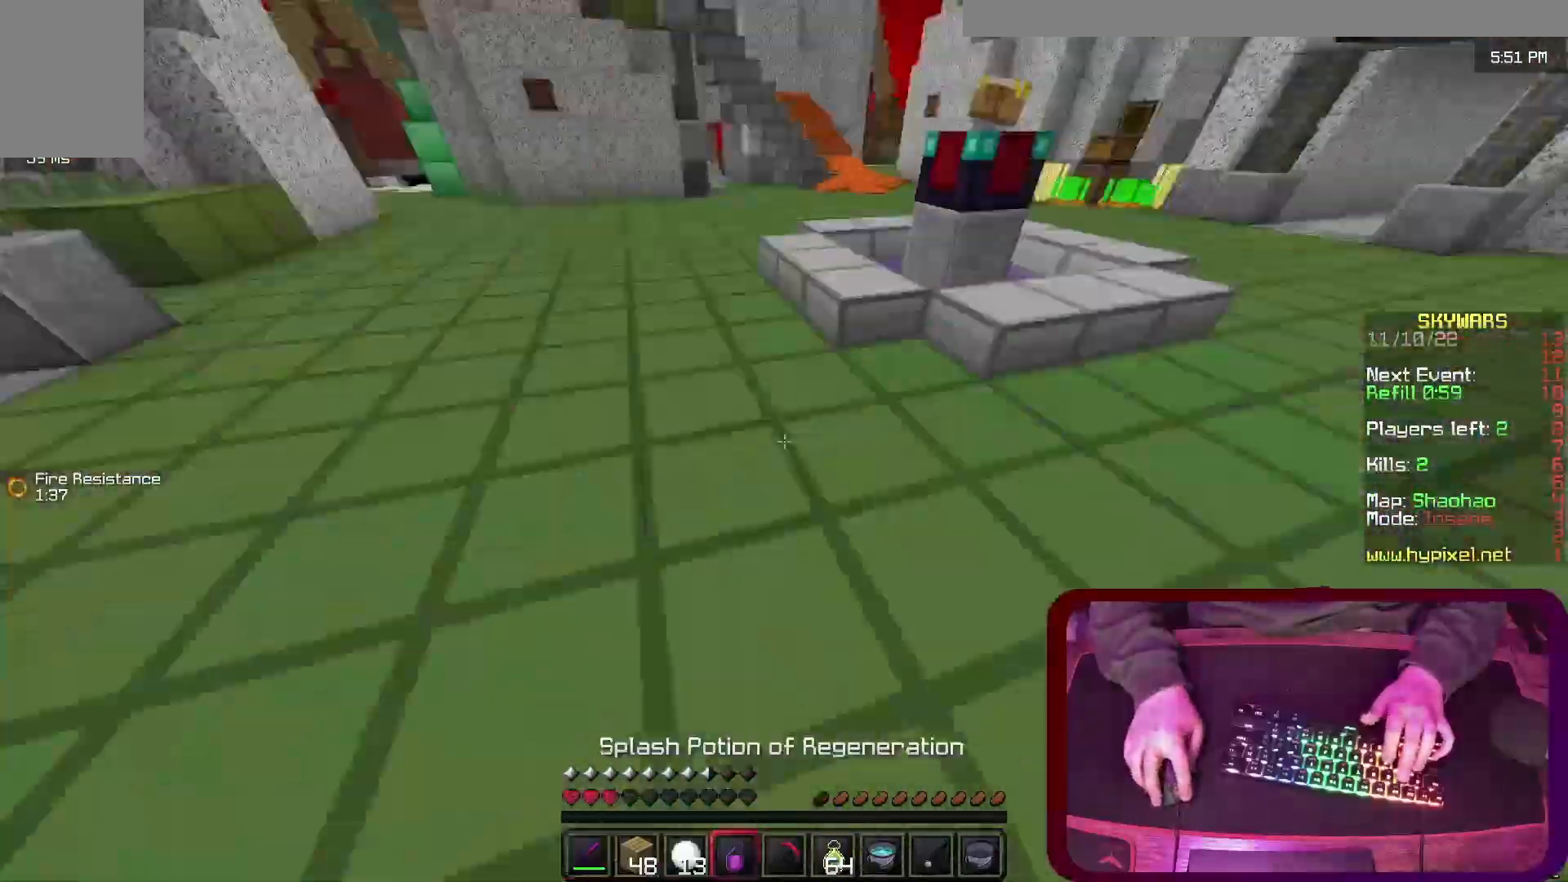
{"keys": ["space", "w"], "events": [[133, "d", "up"], [500, "space", "down"]]}